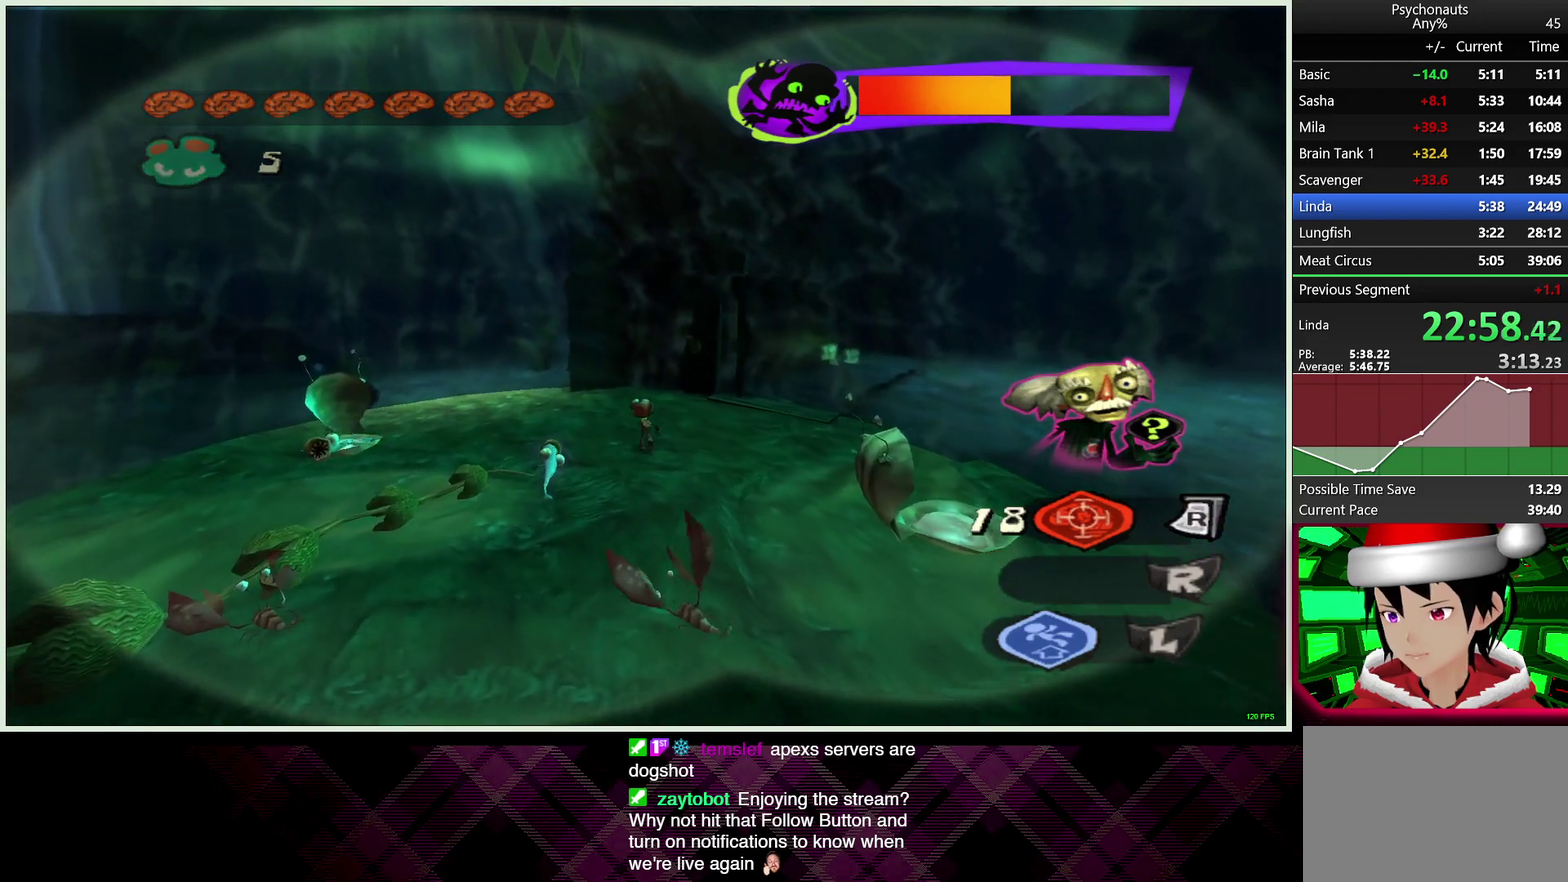
Gameplay with a controller (PlayStation layout); each line is a JSON object with the inputs held at the frame after it. "events" lists button and stick changes between this image and that frame as [ms after this image, input, new state], when the widget could be followed in between.
{"buttons": [], "left_stick": "up-left", "right_stick": "center", "events": [[33, "left_stick", "up-left"], [183, "TRIANGLE", "down"], [200, "left_stick", "left"], [267, "TRIANGLE", "up"], [283, "left_stick", "up-left"]]}
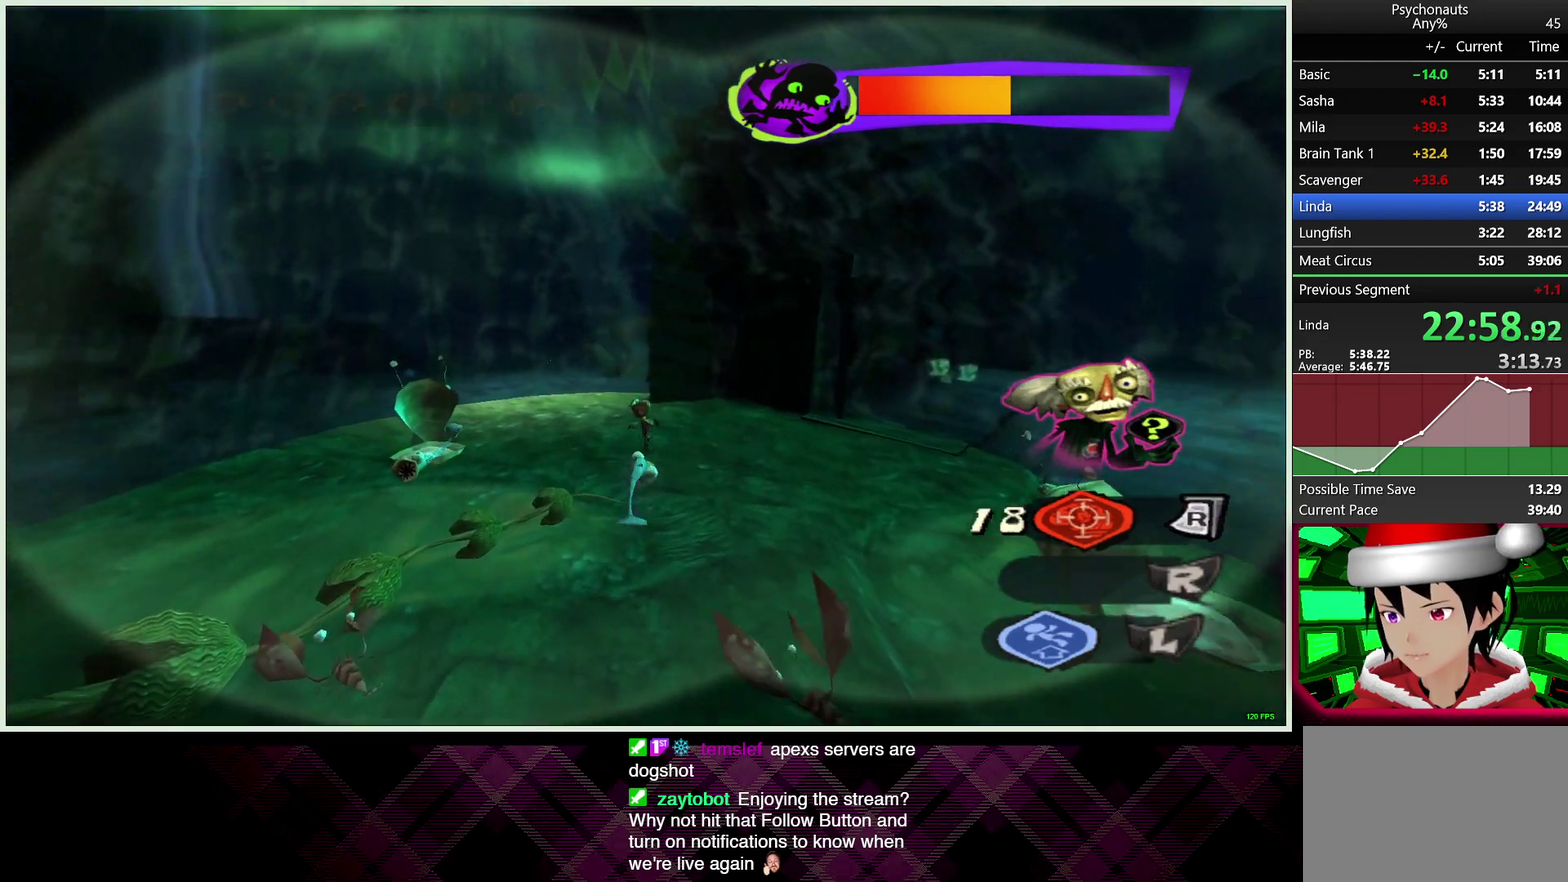
{"buttons": [], "left_stick": "center", "right_stick": "center", "events": [[167, "left_stick", "left"], [300, "left_stick", "center"]]}
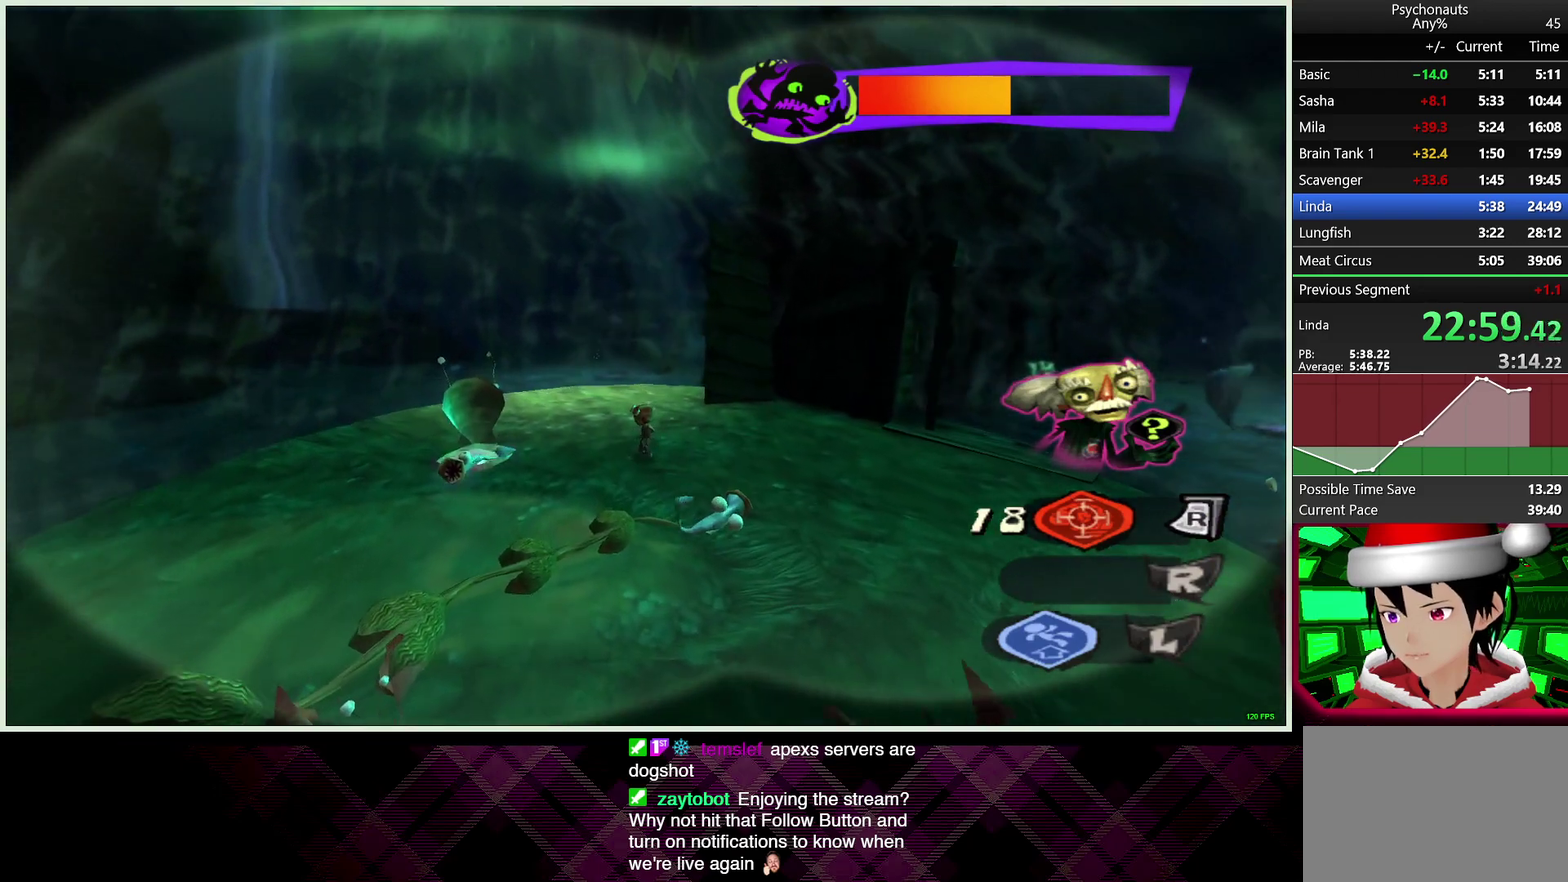
{"buttons": [], "left_stick": "center", "right_stick": "center", "events": [[50, "left_stick", "down"], [100, "TRIANGLE", "down"], [133, "left_stick", "center"], [217, "TRIANGLE", "up"]]}
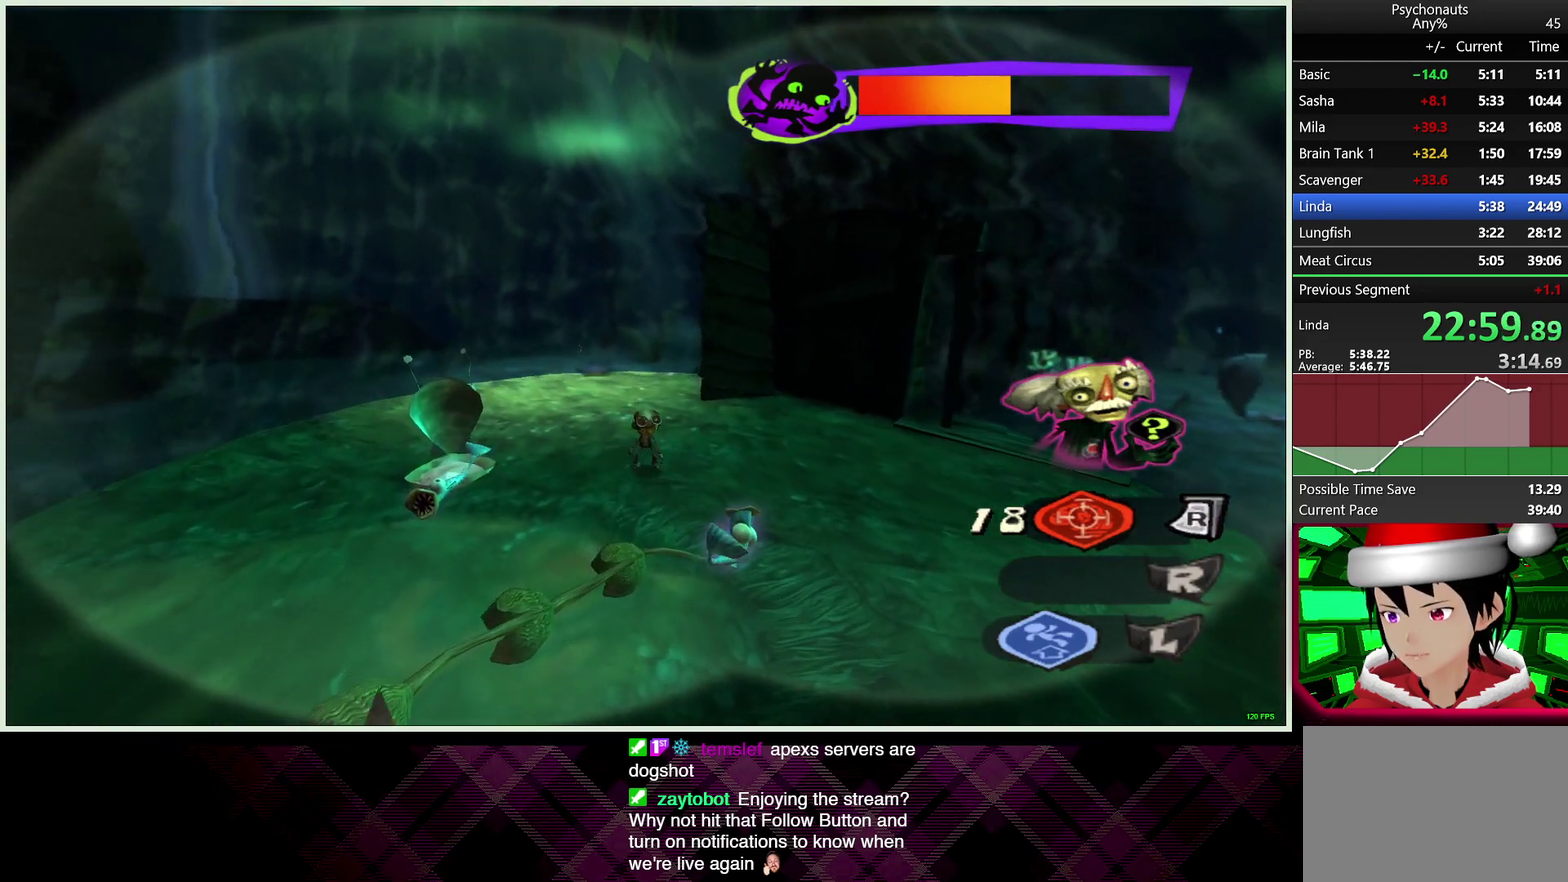
{"buttons": ["TRIANGLE"], "left_stick": "center", "right_stick": "center", "events": [[467, "TRIANGLE", "down"]]}
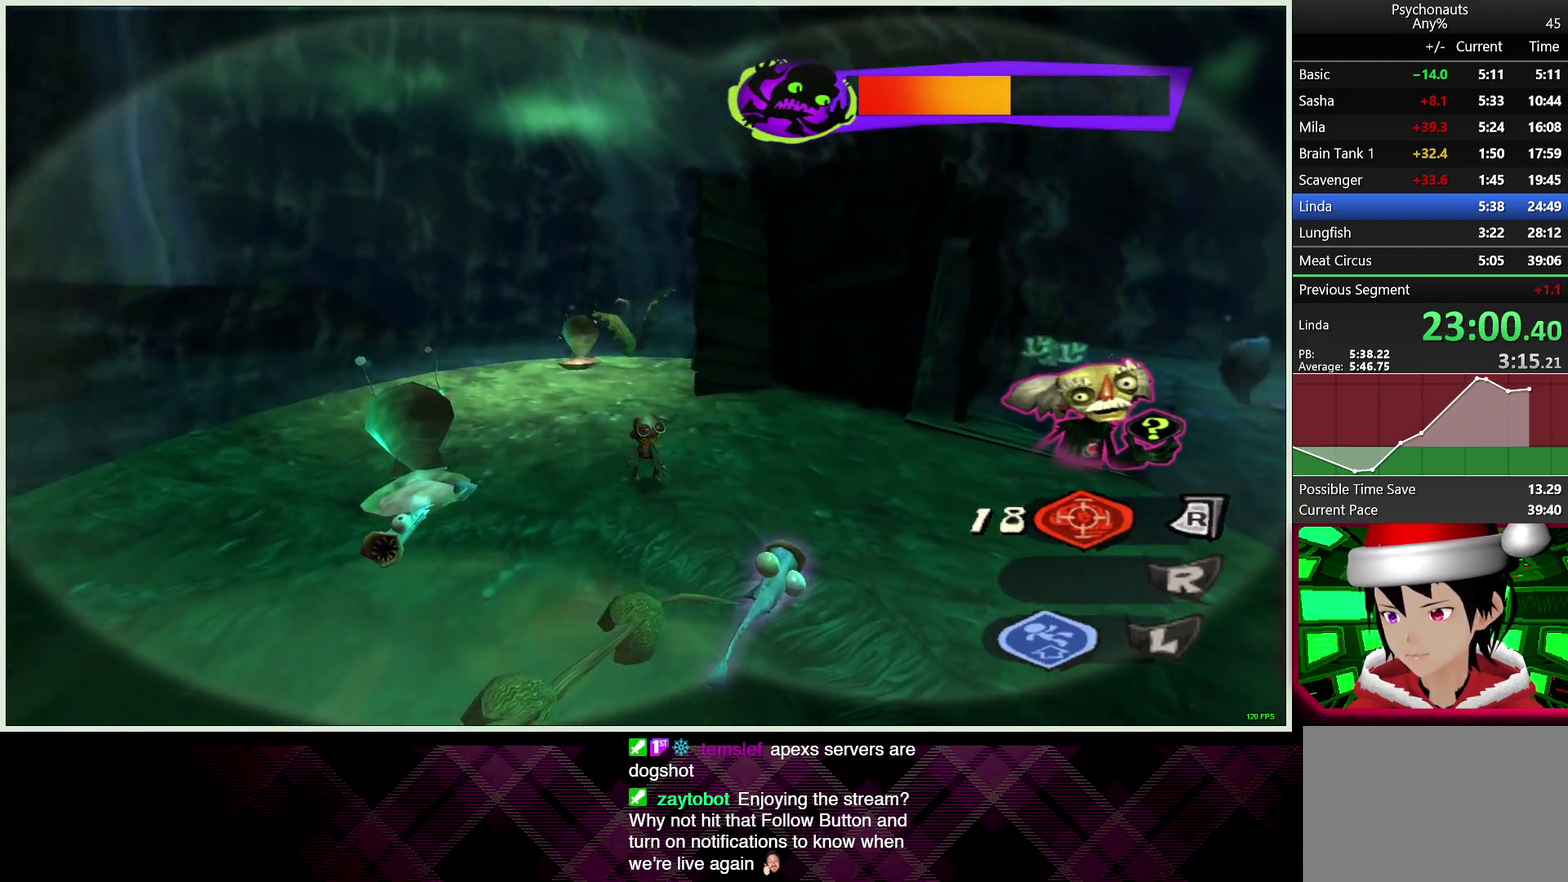
{"buttons": [], "left_stick": "center", "right_stick": "center", "events": [[100, "TRIANGLE", "up"]]}
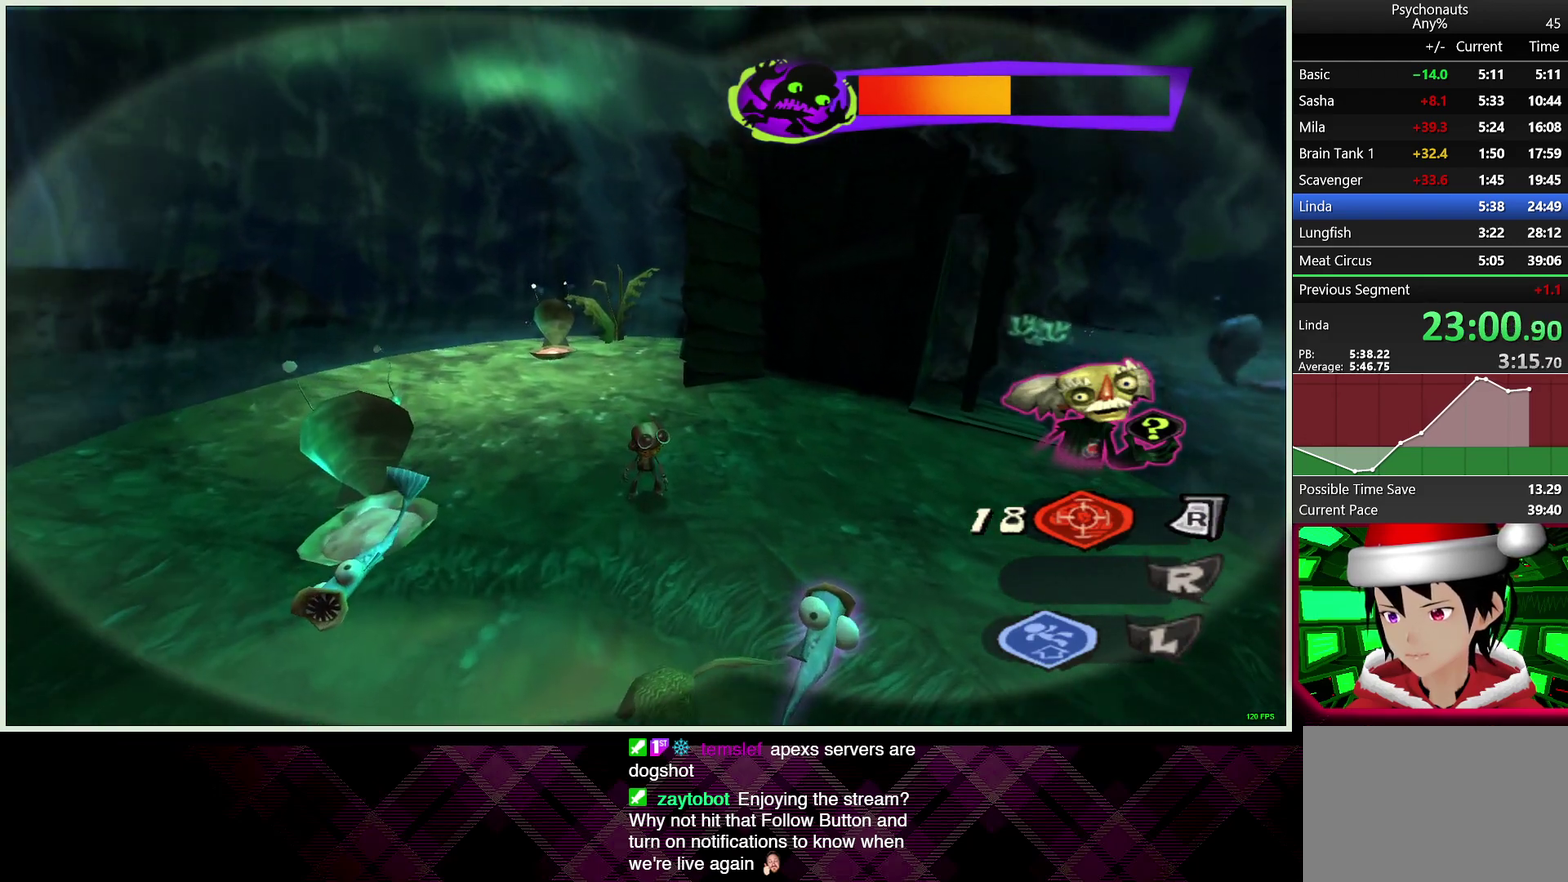
{"buttons": [], "left_stick": "center", "right_stick": "center", "events": [[350, "TRIANGLE", "down"], [483, "TRIANGLE", "up"]]}
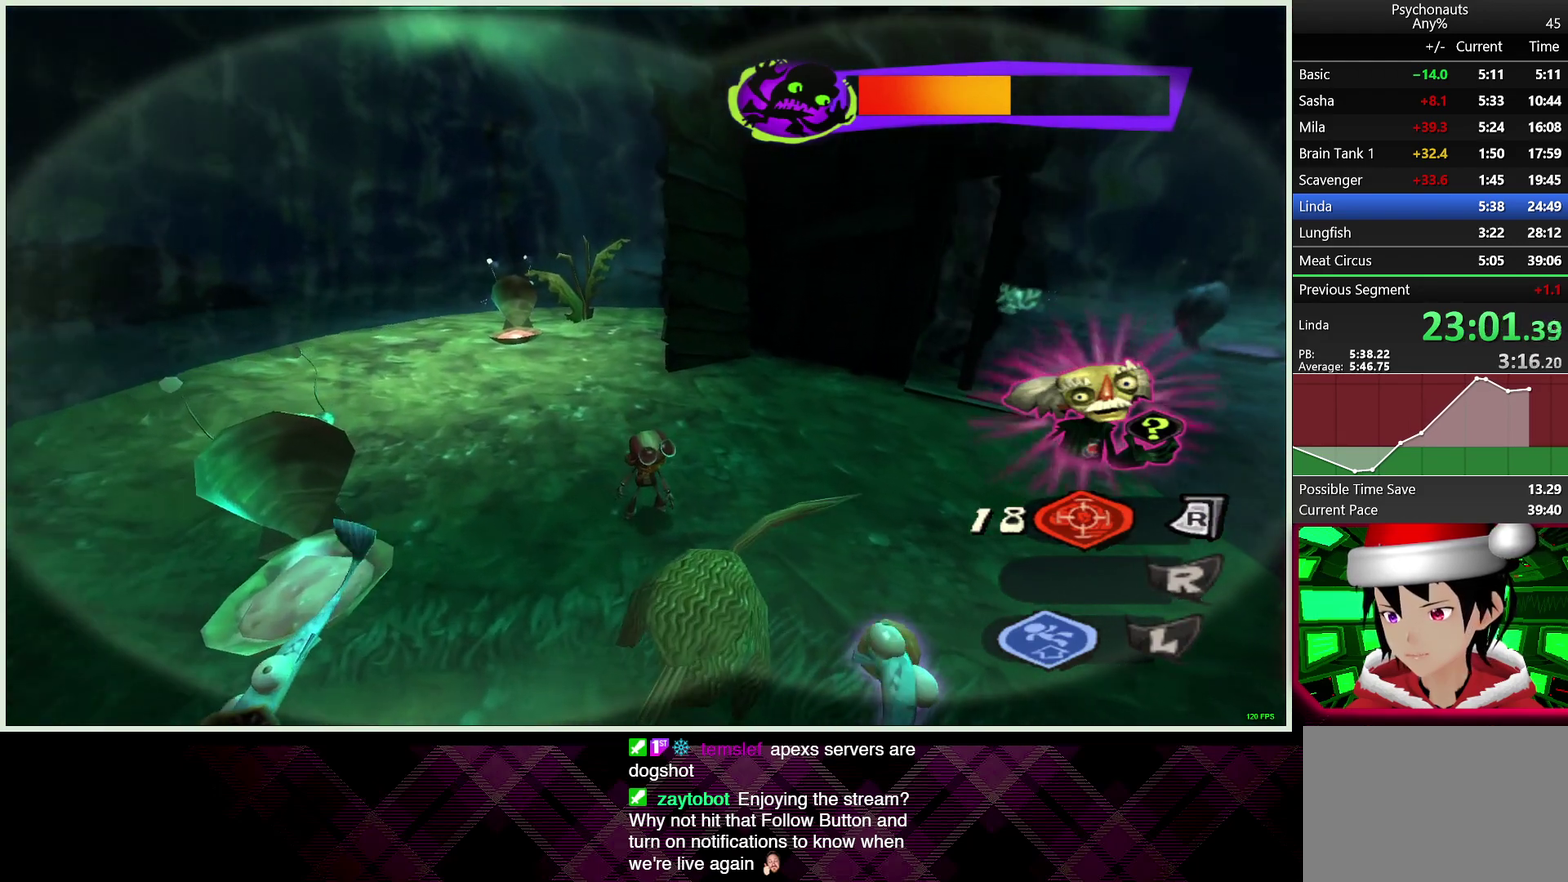
{"buttons": [], "left_stick": "up-left", "right_stick": "center", "events": [[33, "left_stick", "up-left"]]}
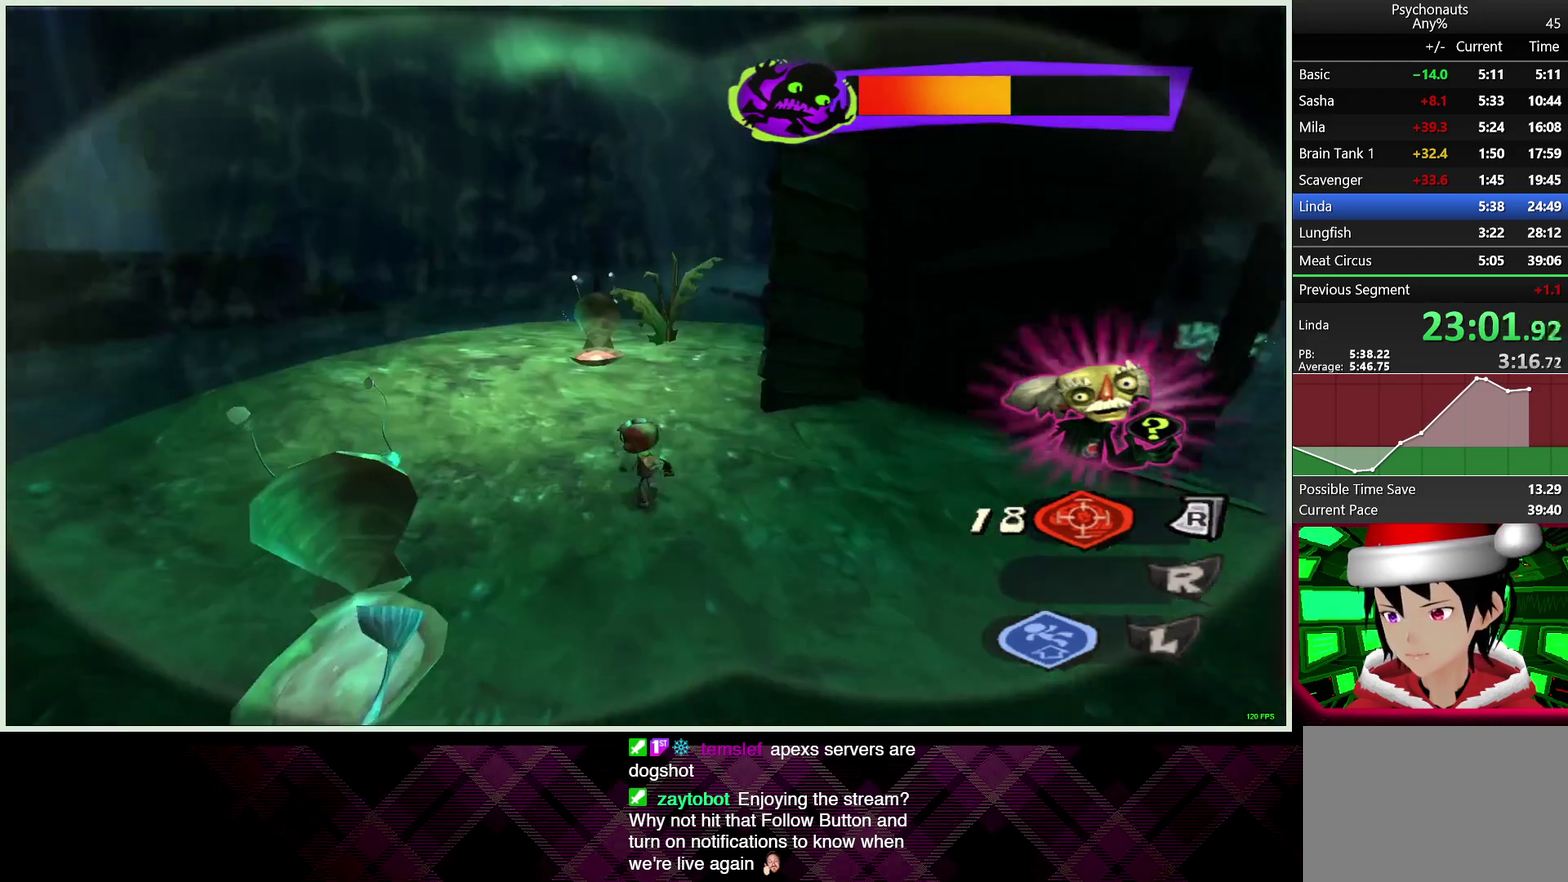
{"buttons": [], "left_stick": "up-left", "right_stick": "center", "events": []}
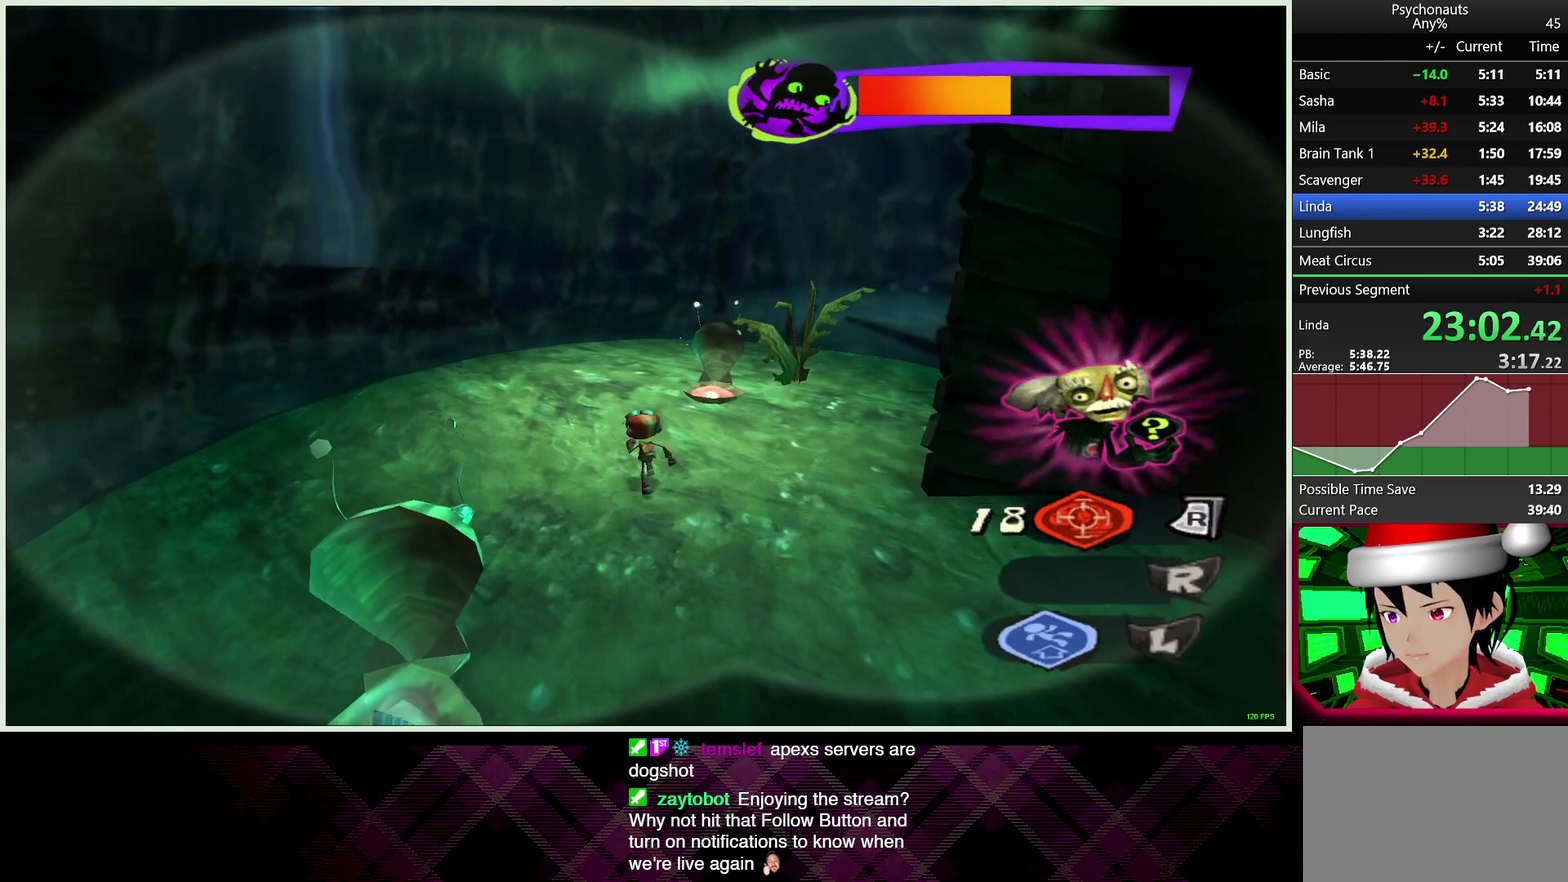
{"buttons": [], "left_stick": "up", "right_stick": "center", "events": [[50, "left_stick", "up"]]}
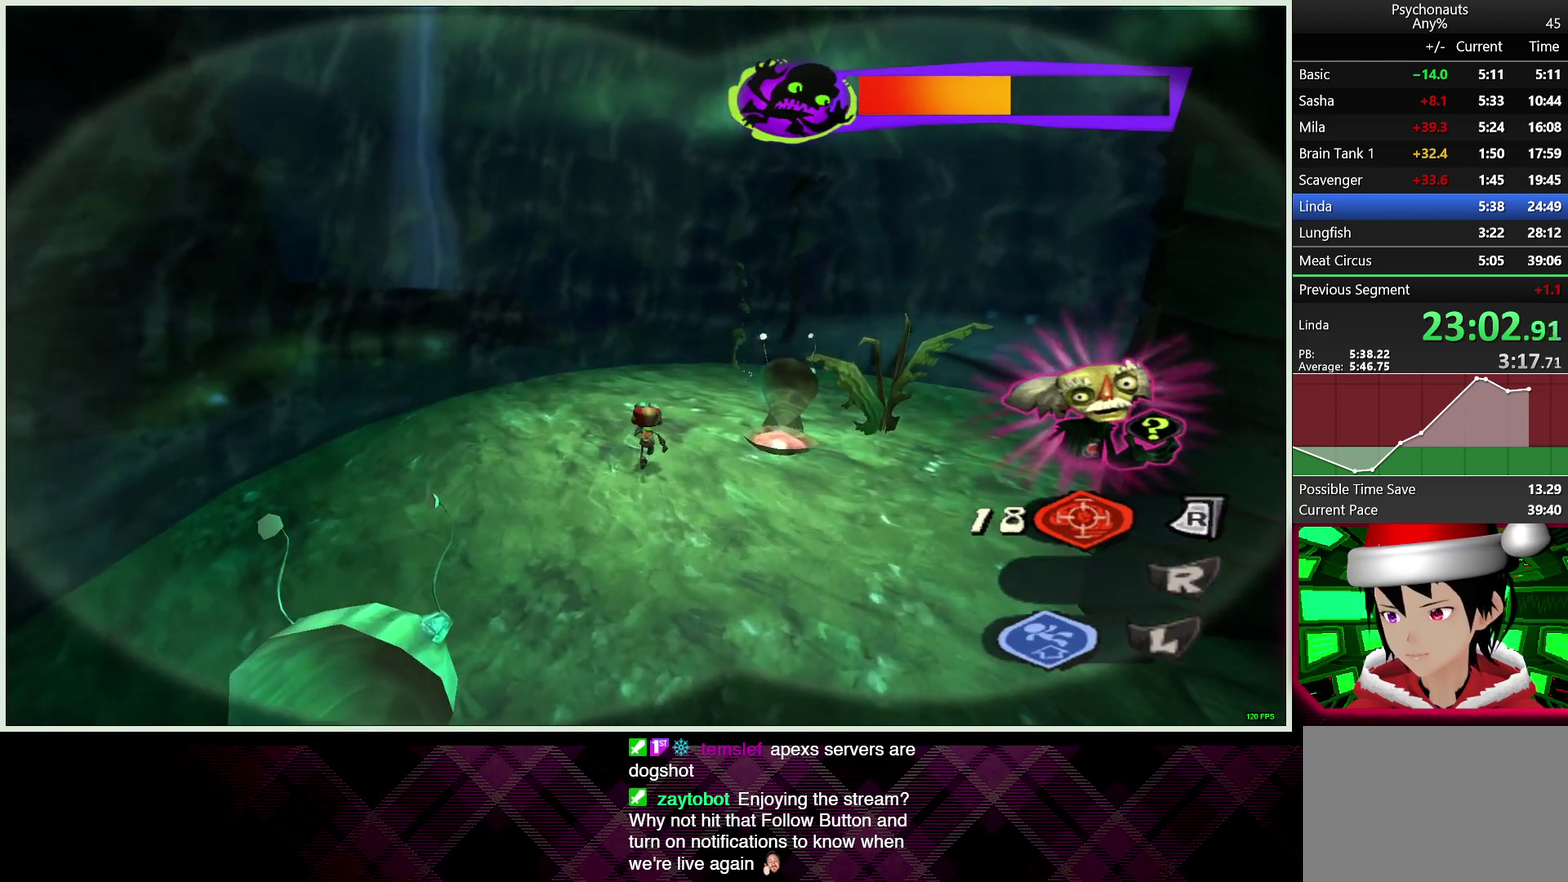
{"buttons": [], "left_stick": "up", "right_stick": "center", "events": []}
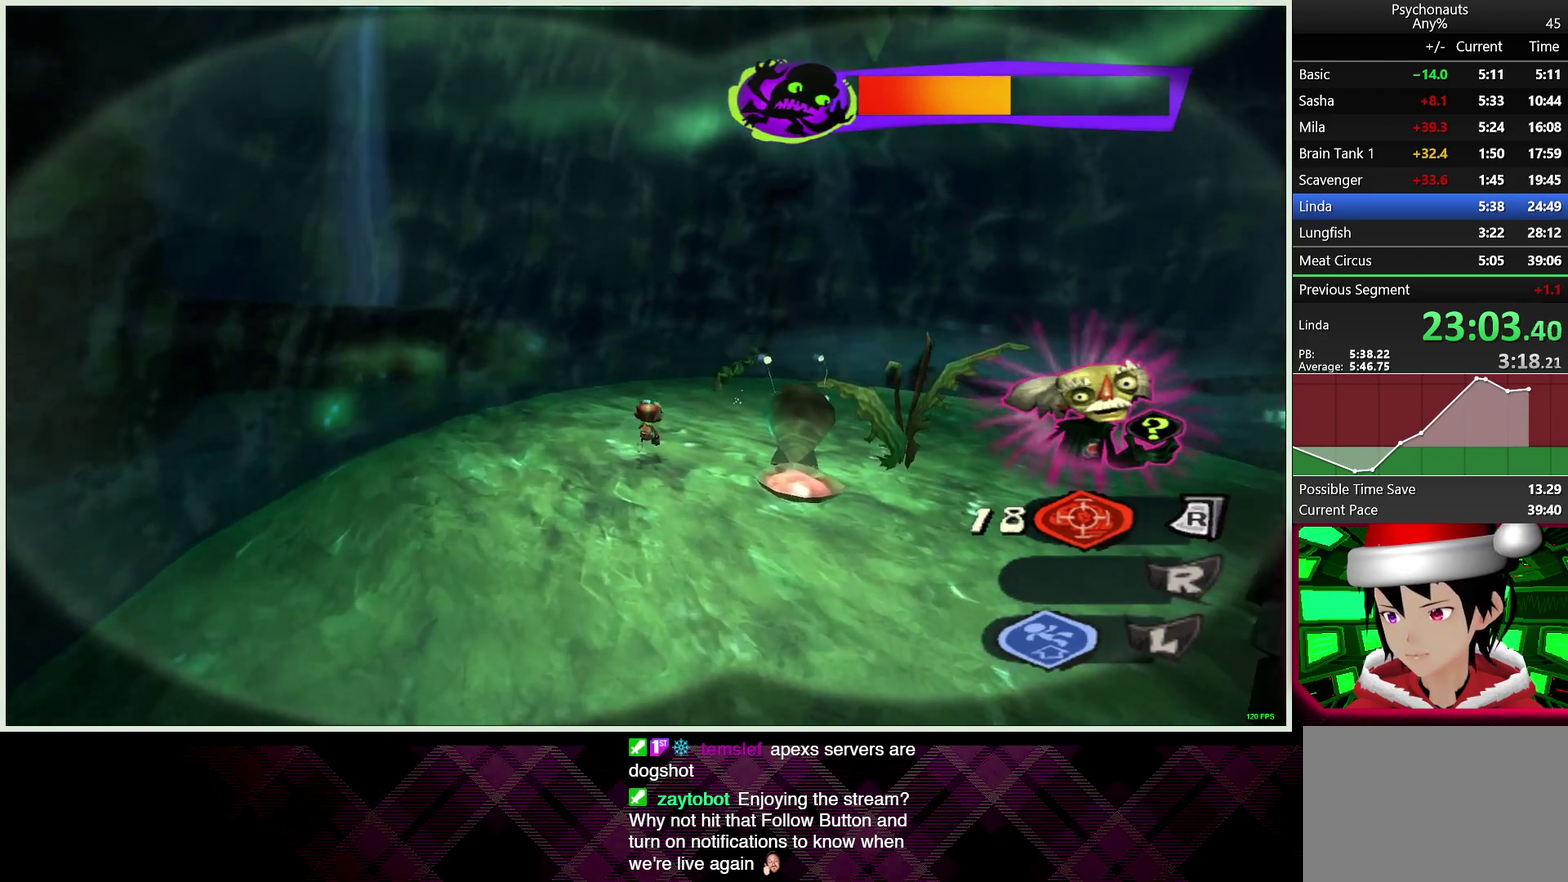
{"buttons": [], "left_stick": "up-right", "right_stick": "center", "events": [[133, "left_stick", "up-right"]]}
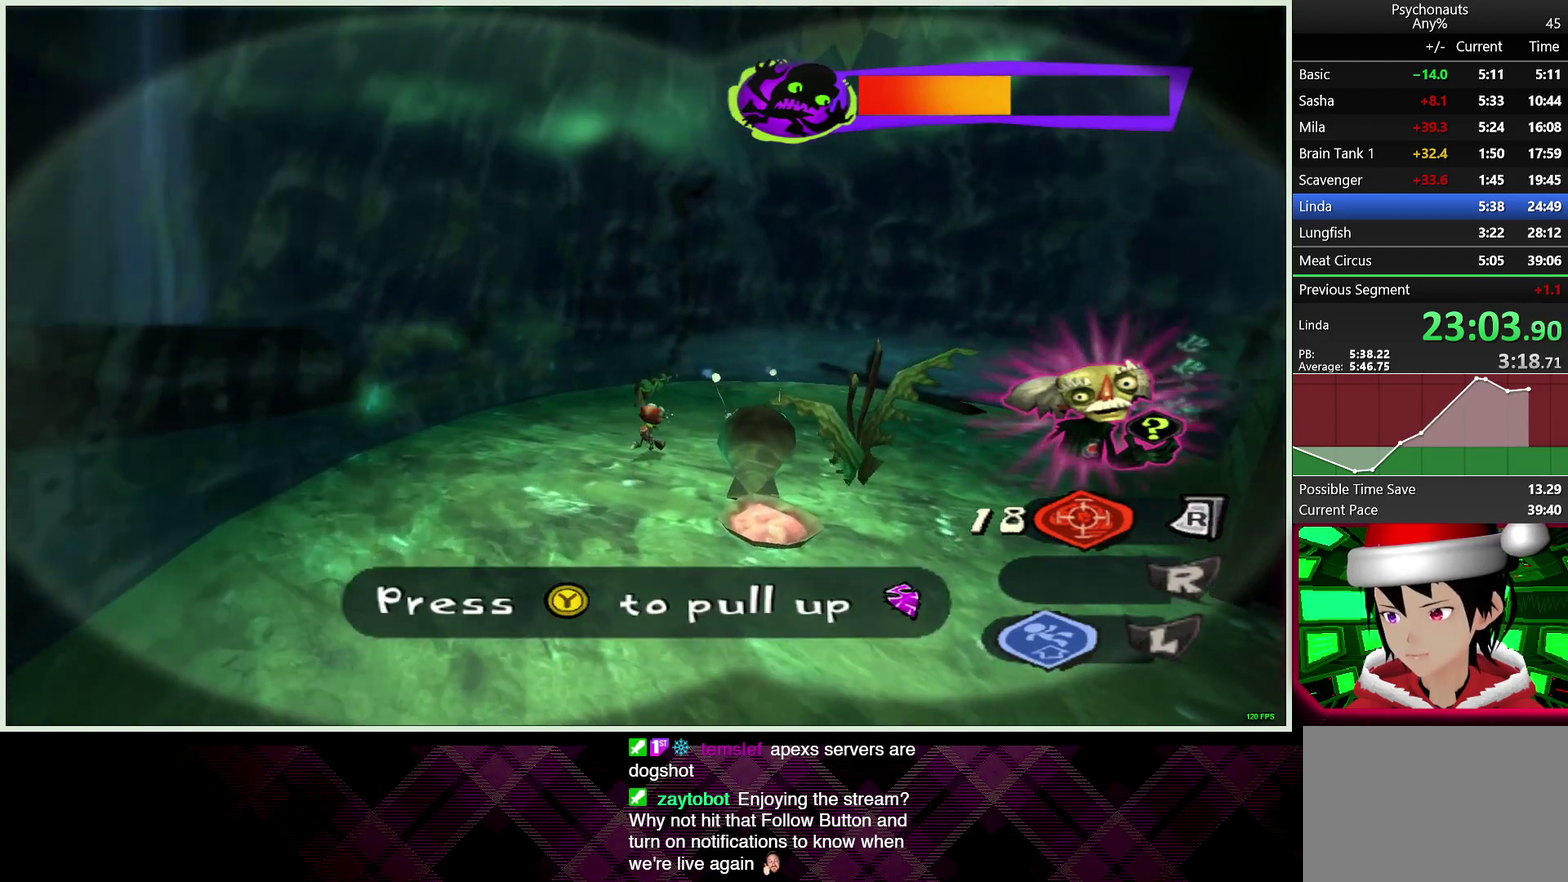
{"buttons": [], "left_stick": "up-right", "right_stick": "center", "events": []}
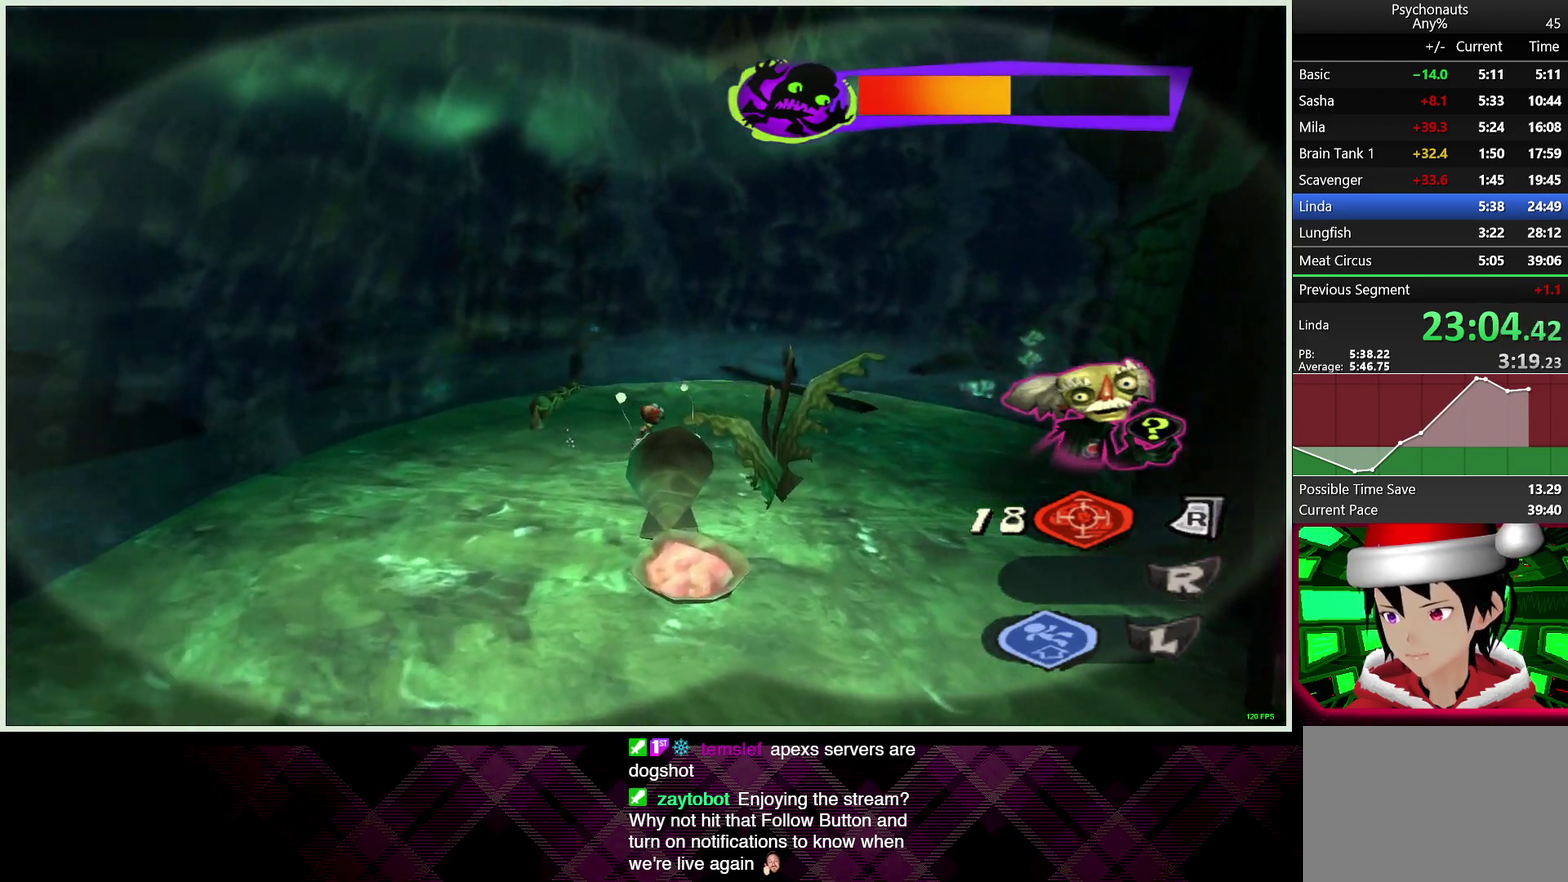
{"buttons": [], "left_stick": "up-right", "right_stick": "center", "events": []}
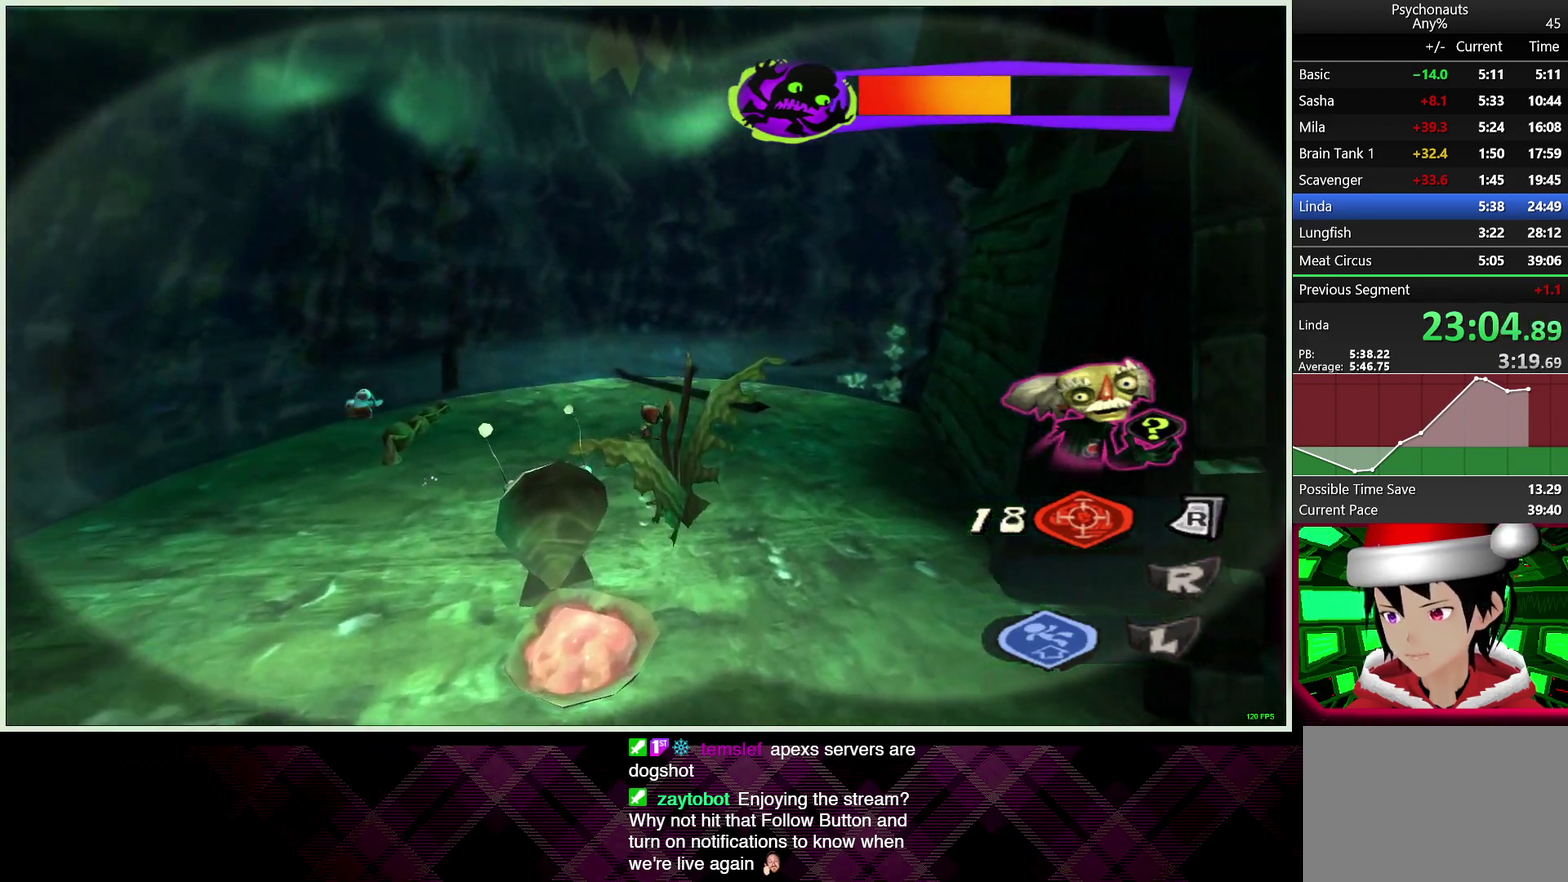
{"buttons": [], "left_stick": "up-right", "right_stick": "center", "events": []}
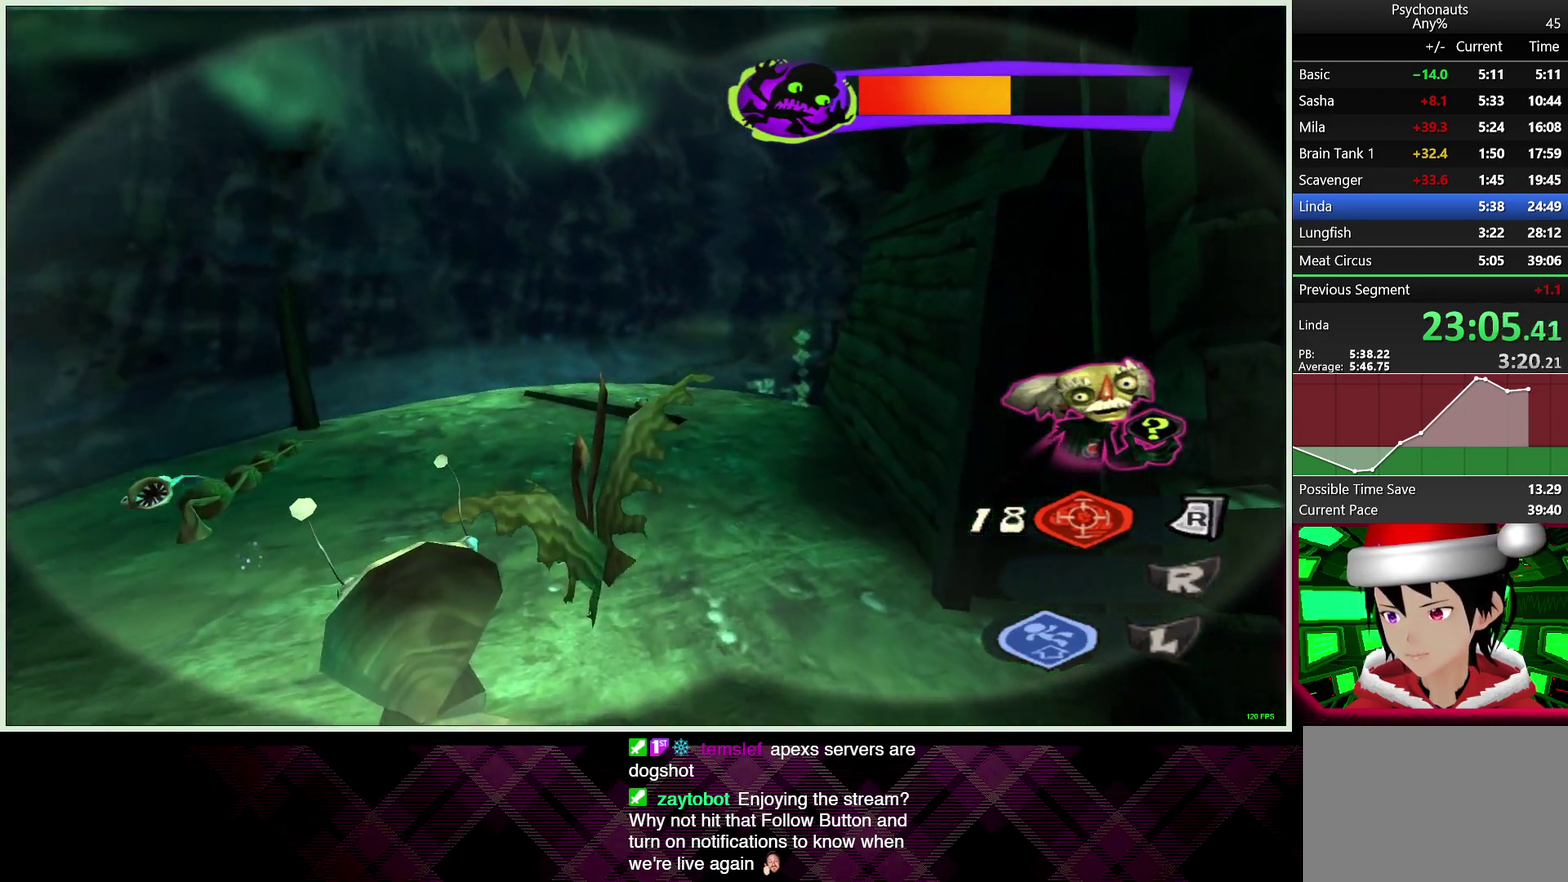
{"buttons": [], "left_stick": "center", "right_stick": "center", "events": [[200, "left_stick", "center"]]}
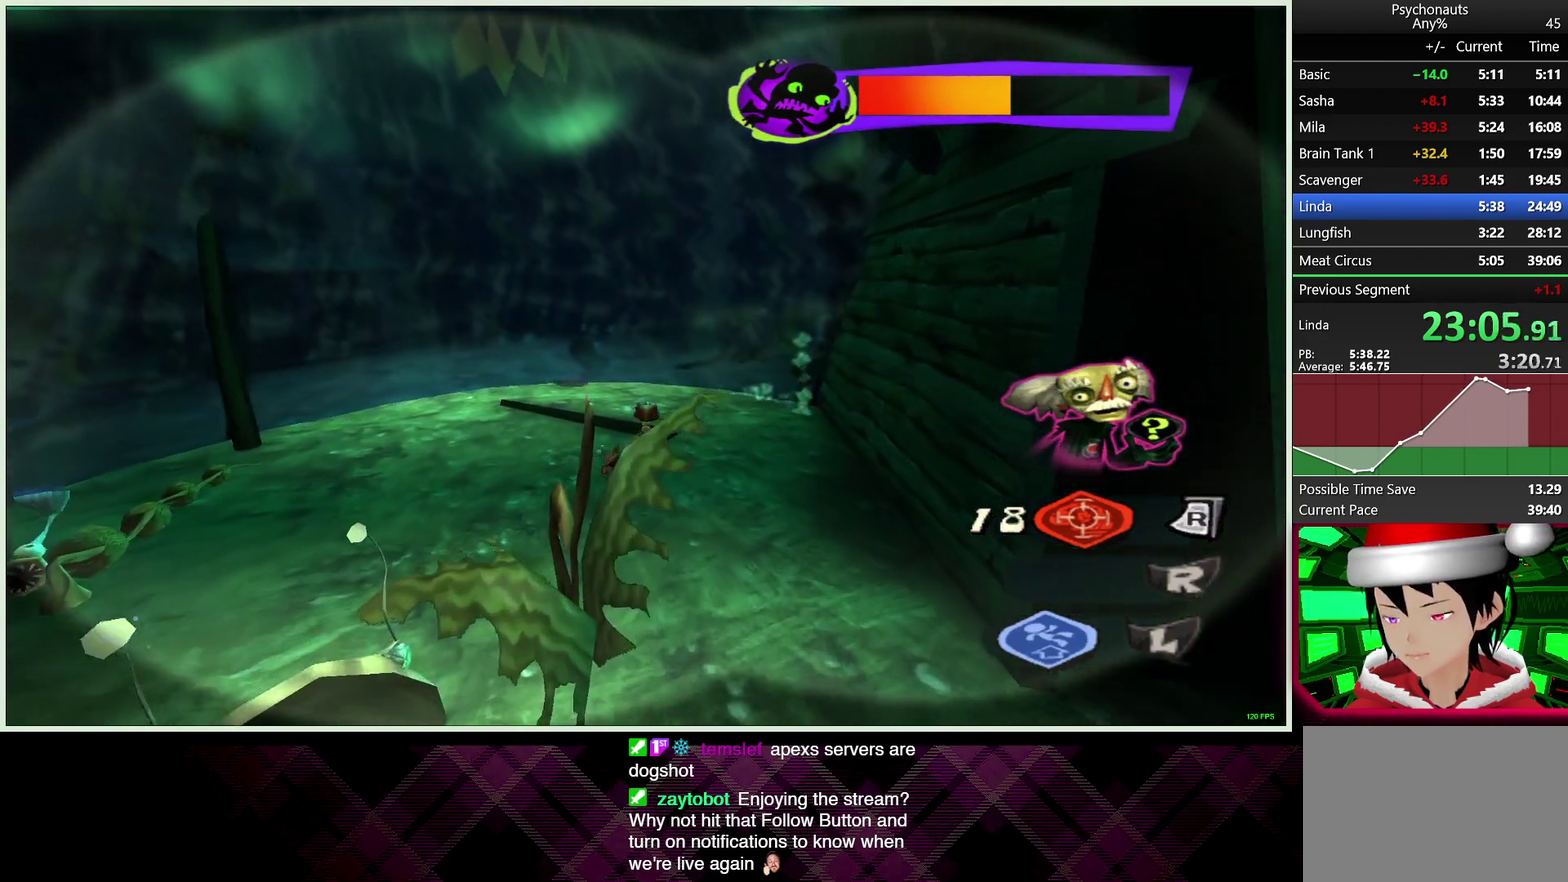
{"buttons": [], "left_stick": "up", "right_stick": "center", "events": [[467, "left_stick", "up"]]}
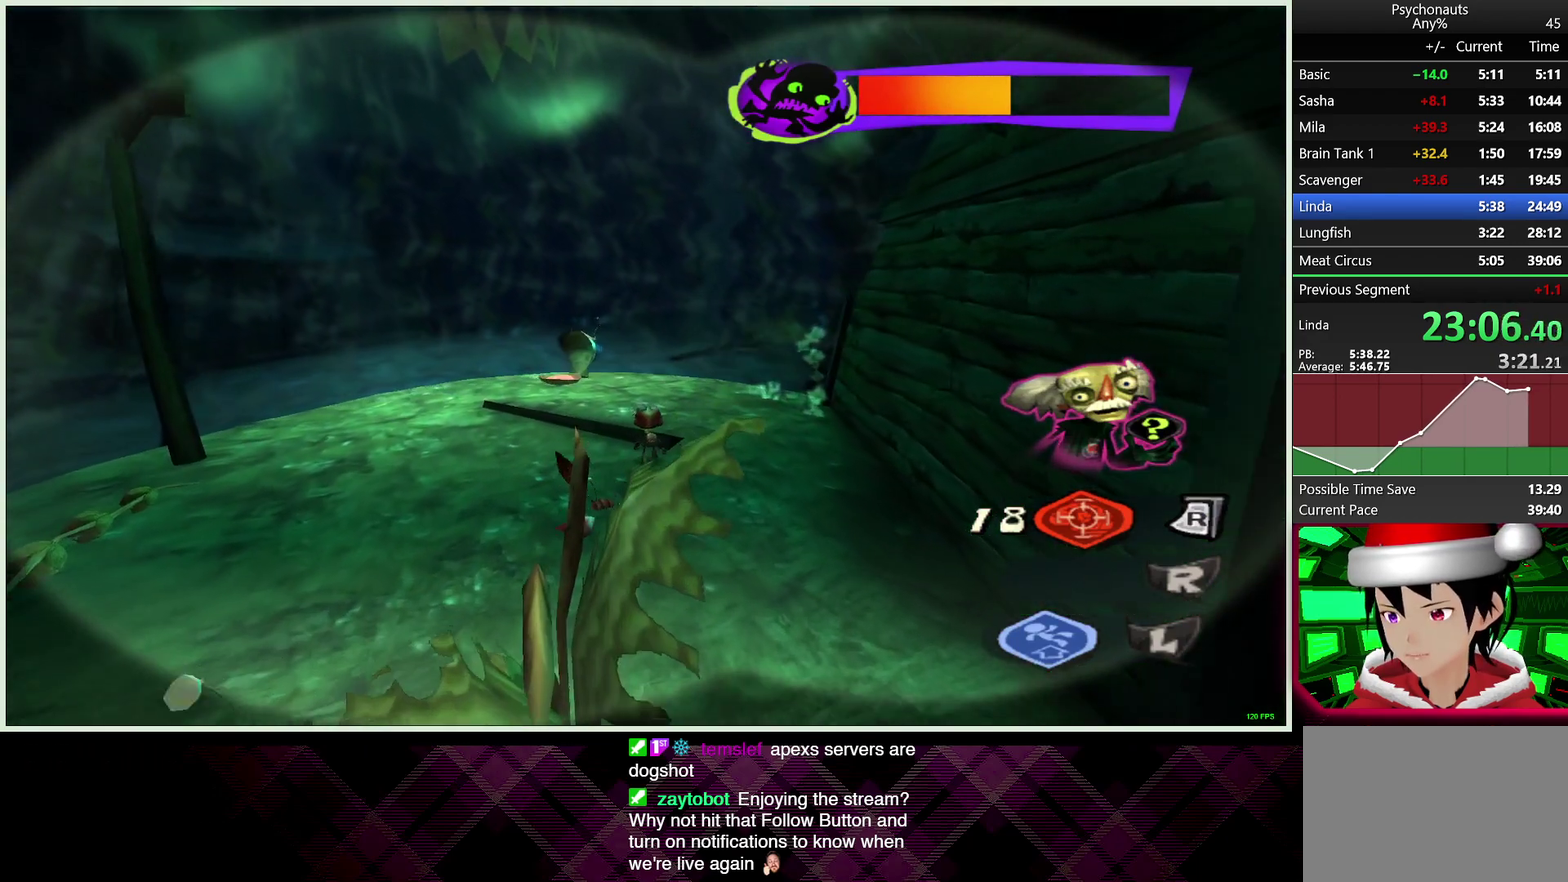
{"buttons": [], "left_stick": "up-left", "right_stick": "center", "events": [[133, "left_stick", "down-left"], [217, "TRIANGLE", "down"], [300, "TRIANGLE", "up"], [317, "left_stick", "up-left"]]}
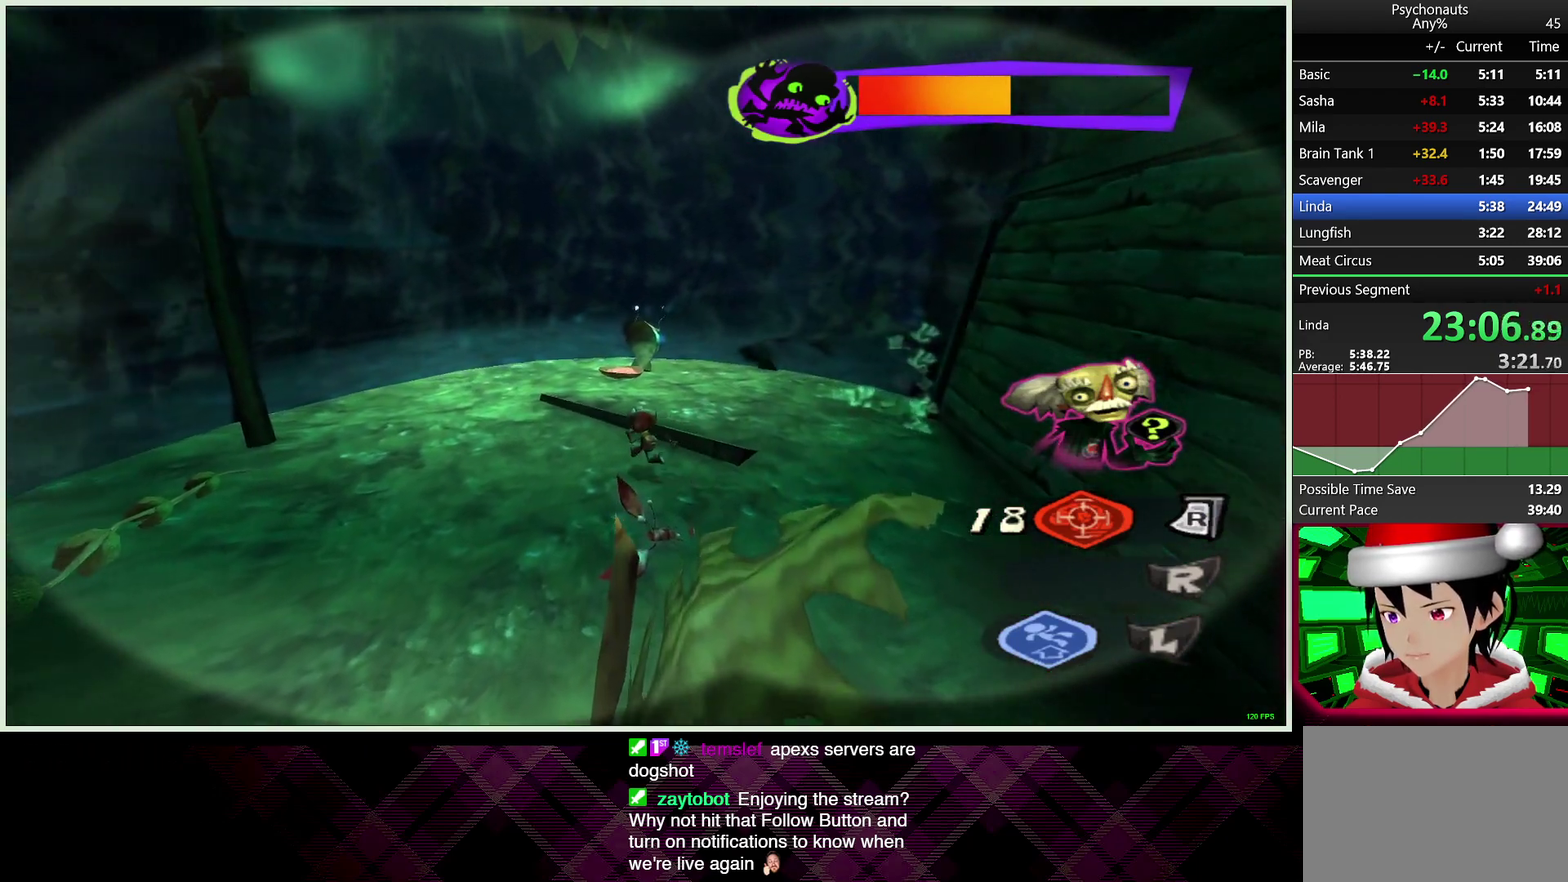
{"buttons": [], "left_stick": "up-right", "right_stick": "center", "events": [[333, "left_stick", "up"], [483, "left_stick", "up-right"]]}
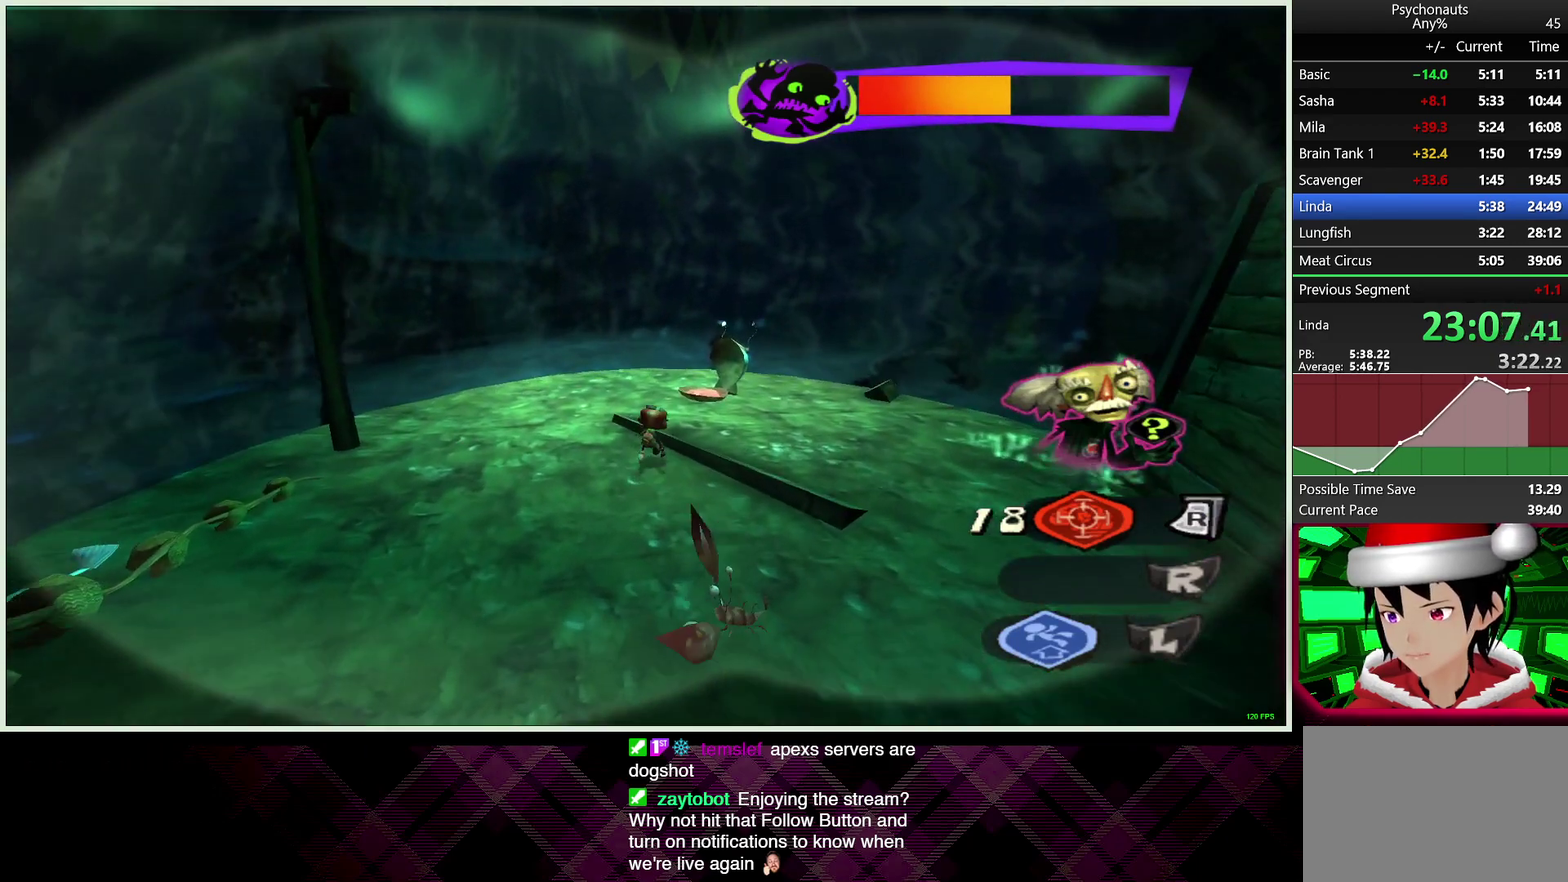
{"buttons": [], "left_stick": "up-right", "right_stick": "center", "events": []}
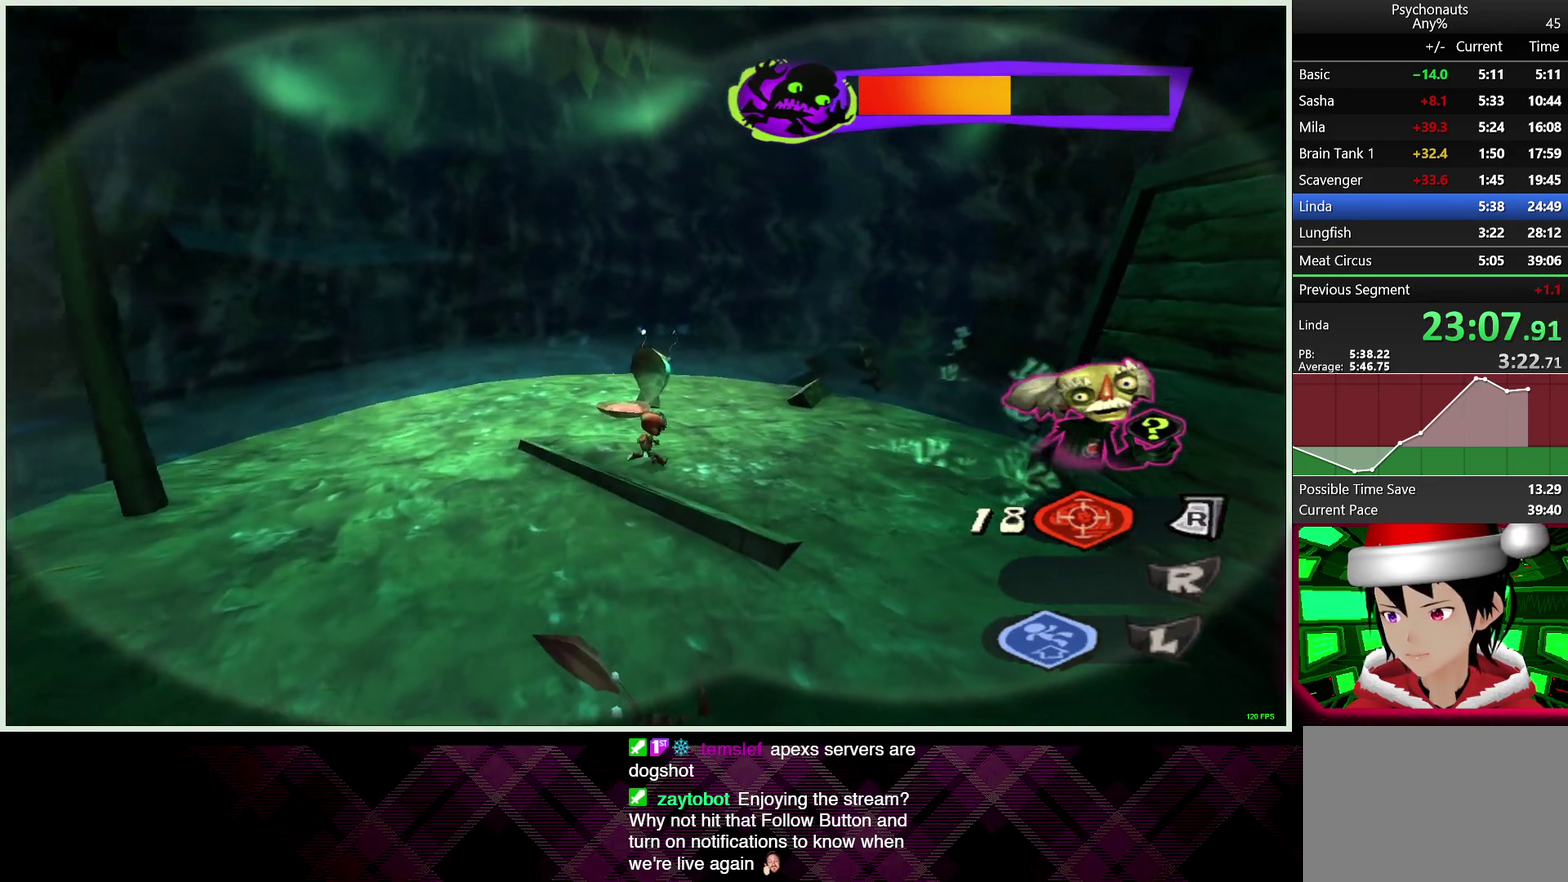
{"buttons": ["TRIANGLE"], "left_stick": "center", "right_stick": "center", "events": [[217, "left_stick", "center"], [300, "left_stick", "down-left"], [433, "TRIANGLE", "down"], [433, "left_stick", "down"], [500, "left_stick", "center"]]}
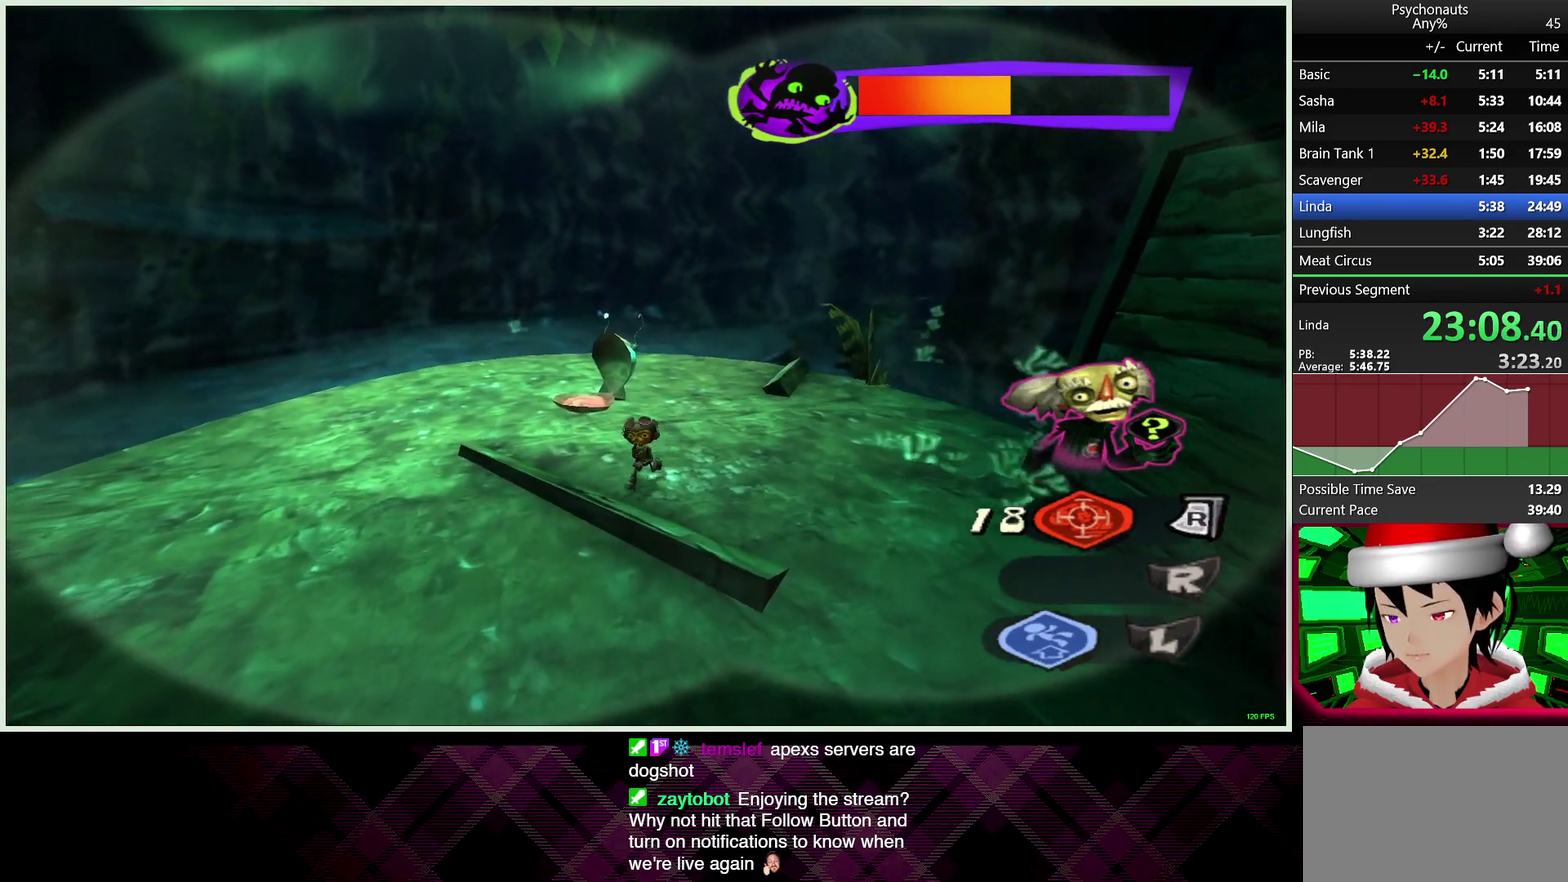
{"buttons": [], "left_stick": "up", "right_stick": "center", "events": [[50, "TRIANGLE", "up"], [167, "left_stick", "up"]]}
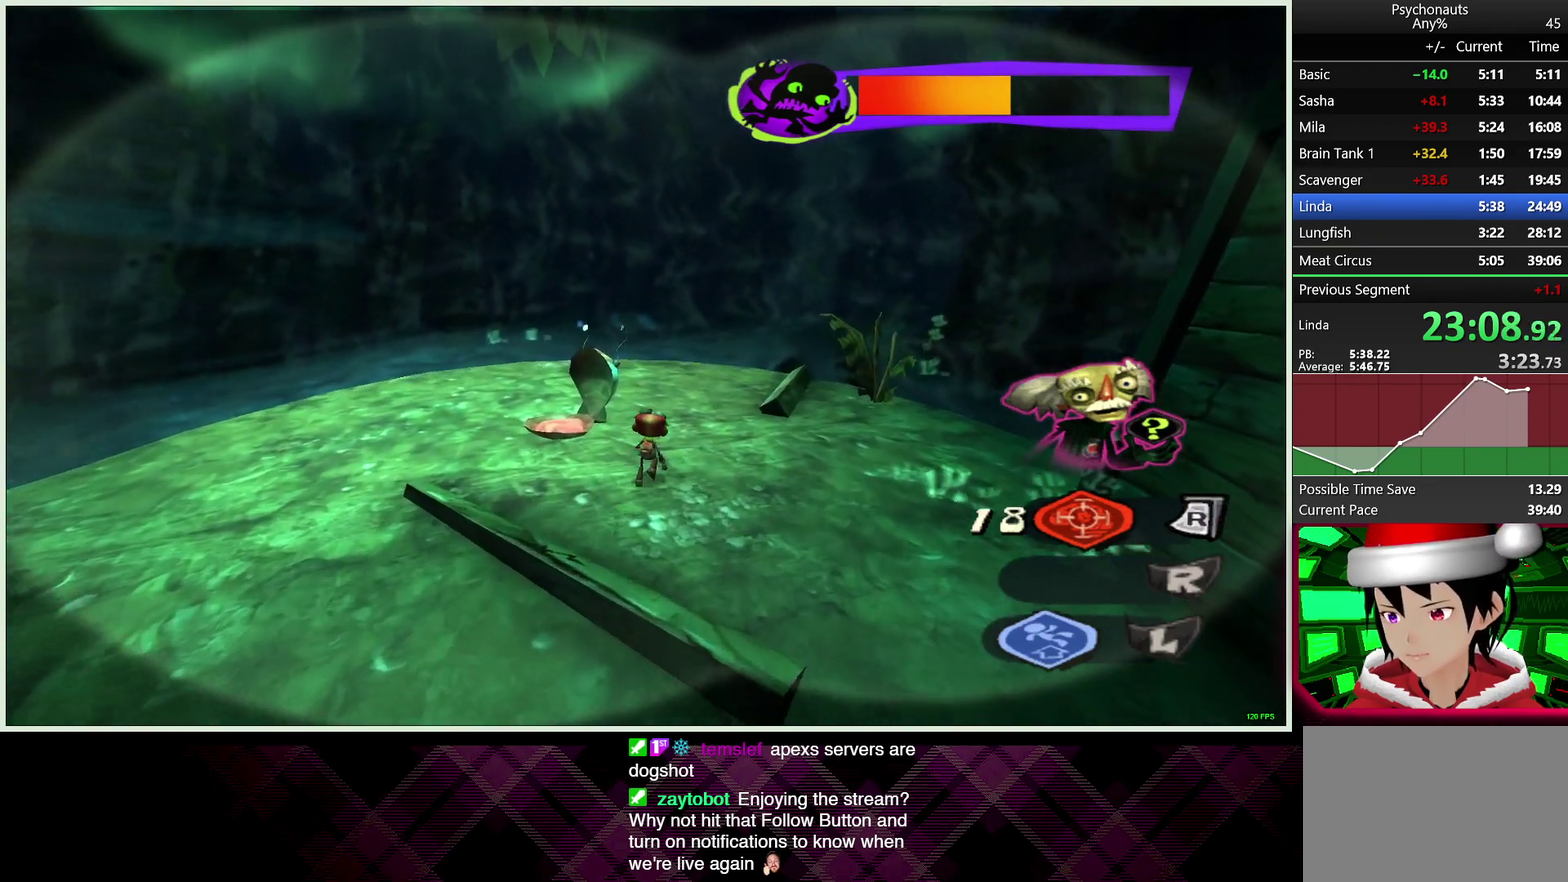
{"buttons": [], "left_stick": "center", "right_stick": "center", "events": [[467, "left_stick", "center"]]}
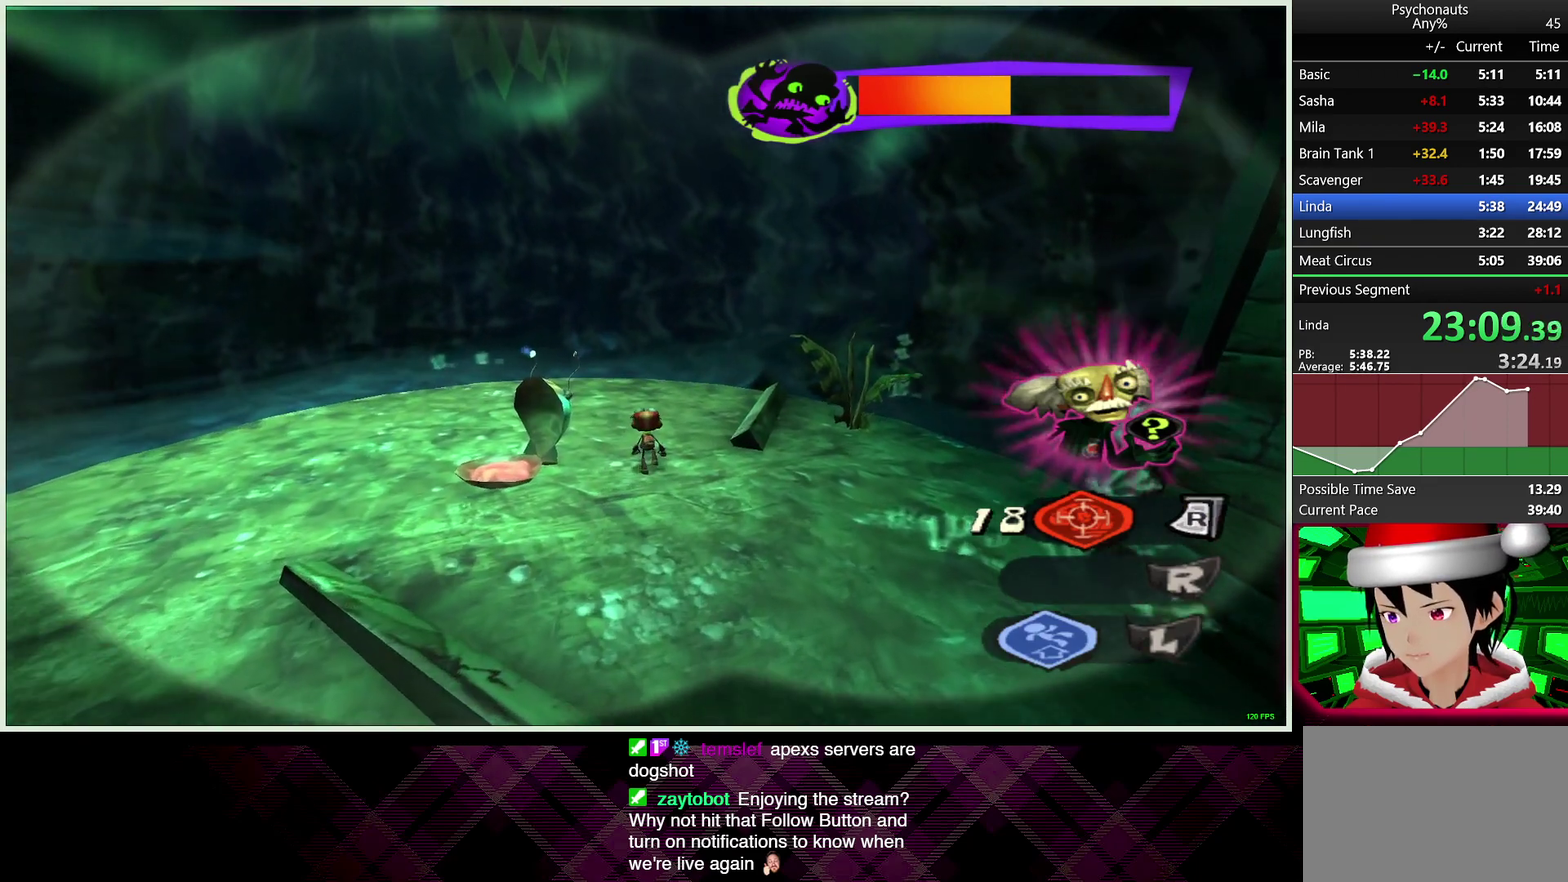
{"buttons": [], "left_stick": "center", "right_stick": "center", "events": []}
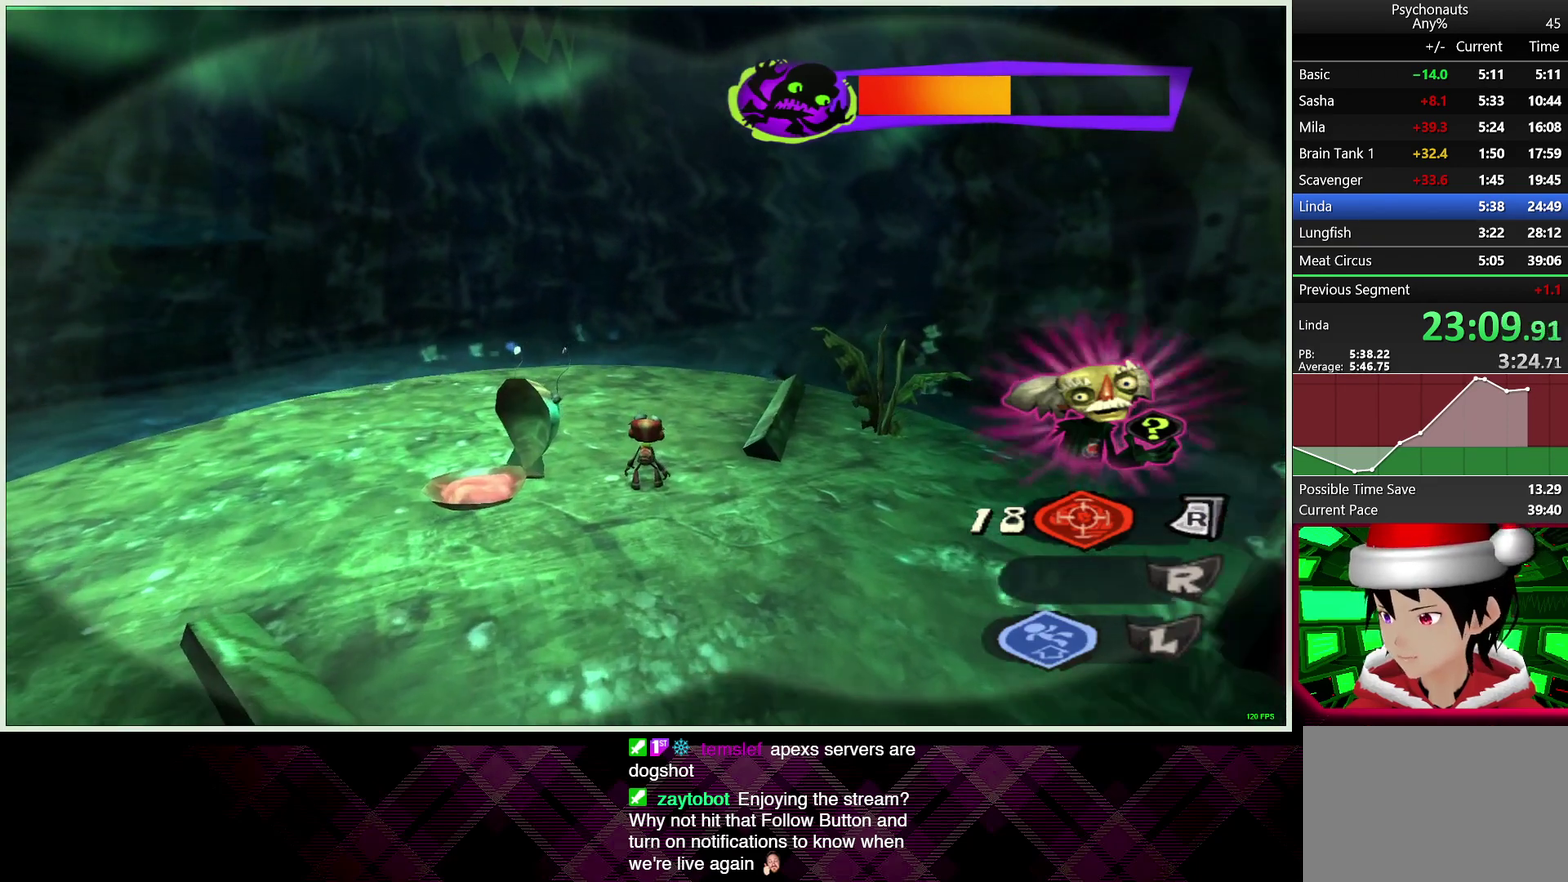
{"buttons": [], "left_stick": "center", "right_stick": "center", "events": []}
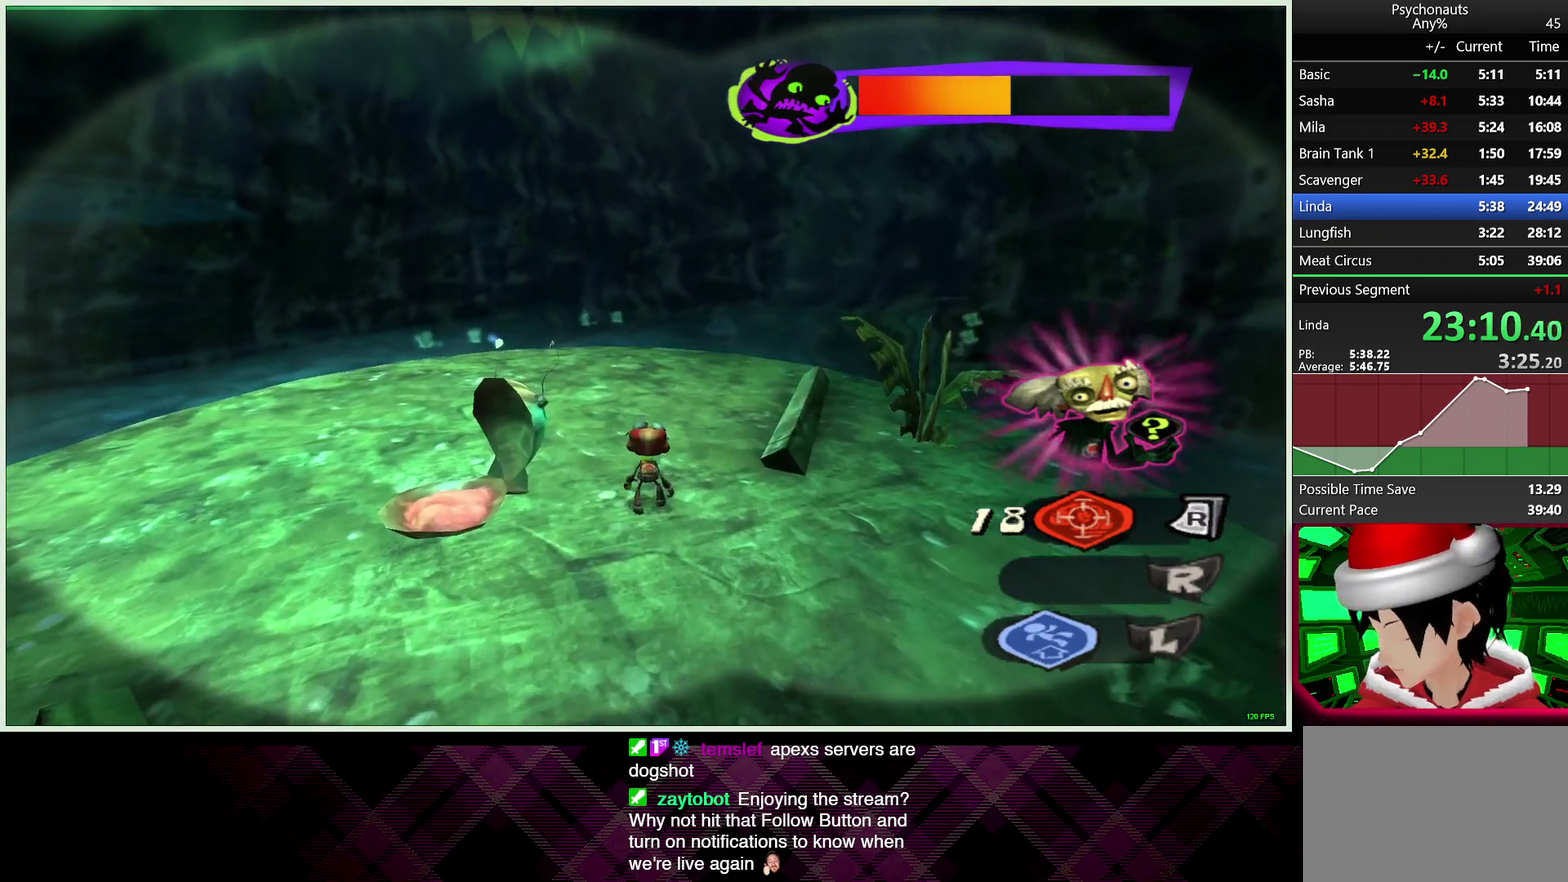
{"buttons": [], "left_stick": "up", "right_stick": "center", "events": [[33, "left_stick", "up"]]}
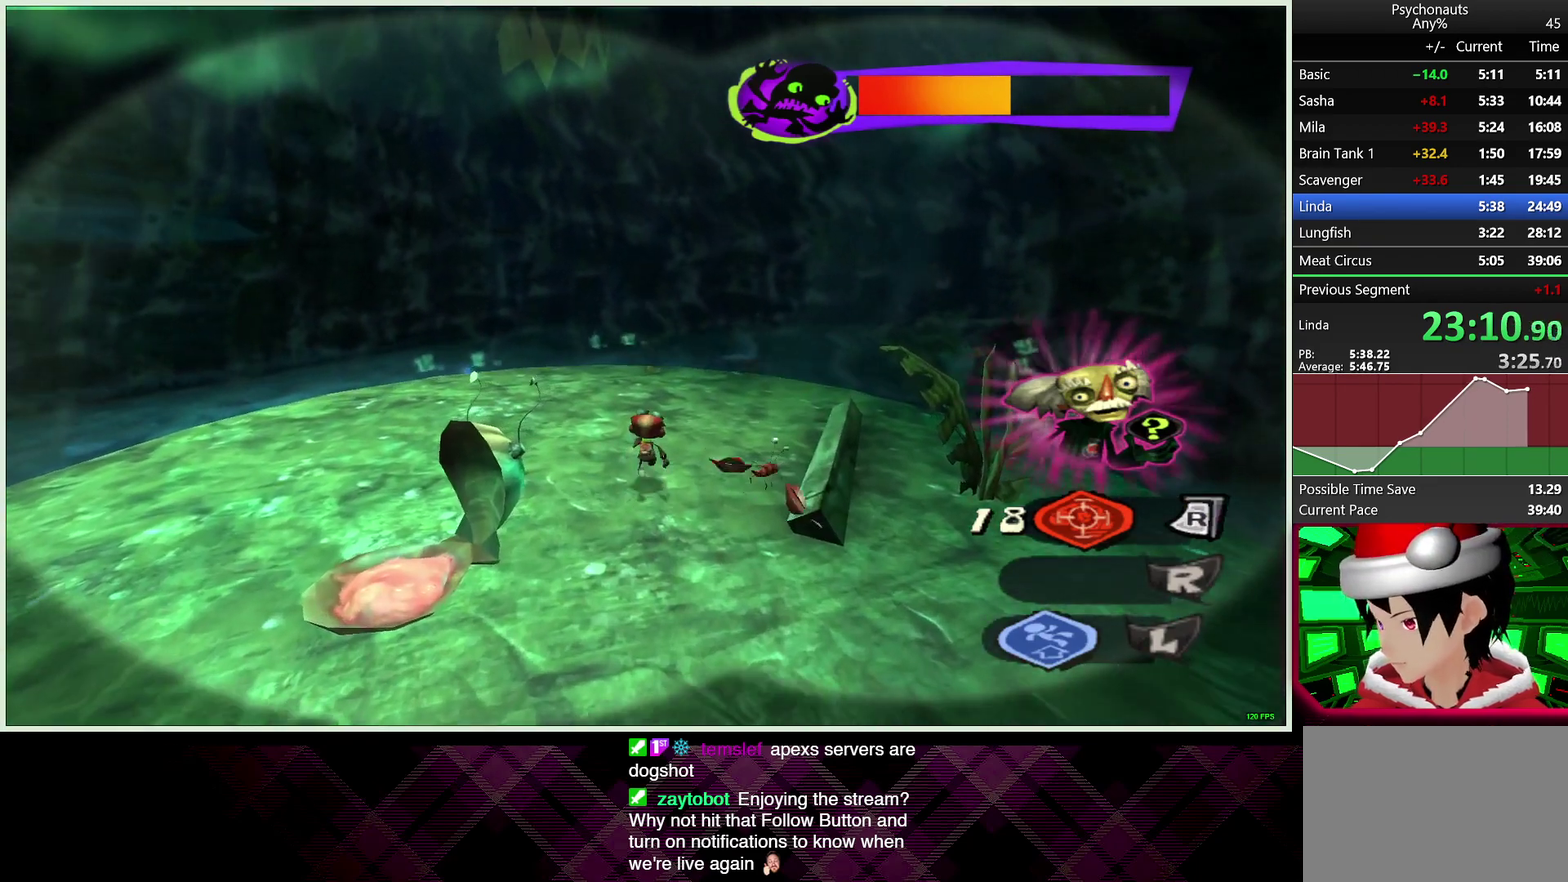
{"buttons": [], "left_stick": "down-right", "right_stick": "center", "events": [[300, "left_stick", "center"], [417, "left_stick", "down-right"]]}